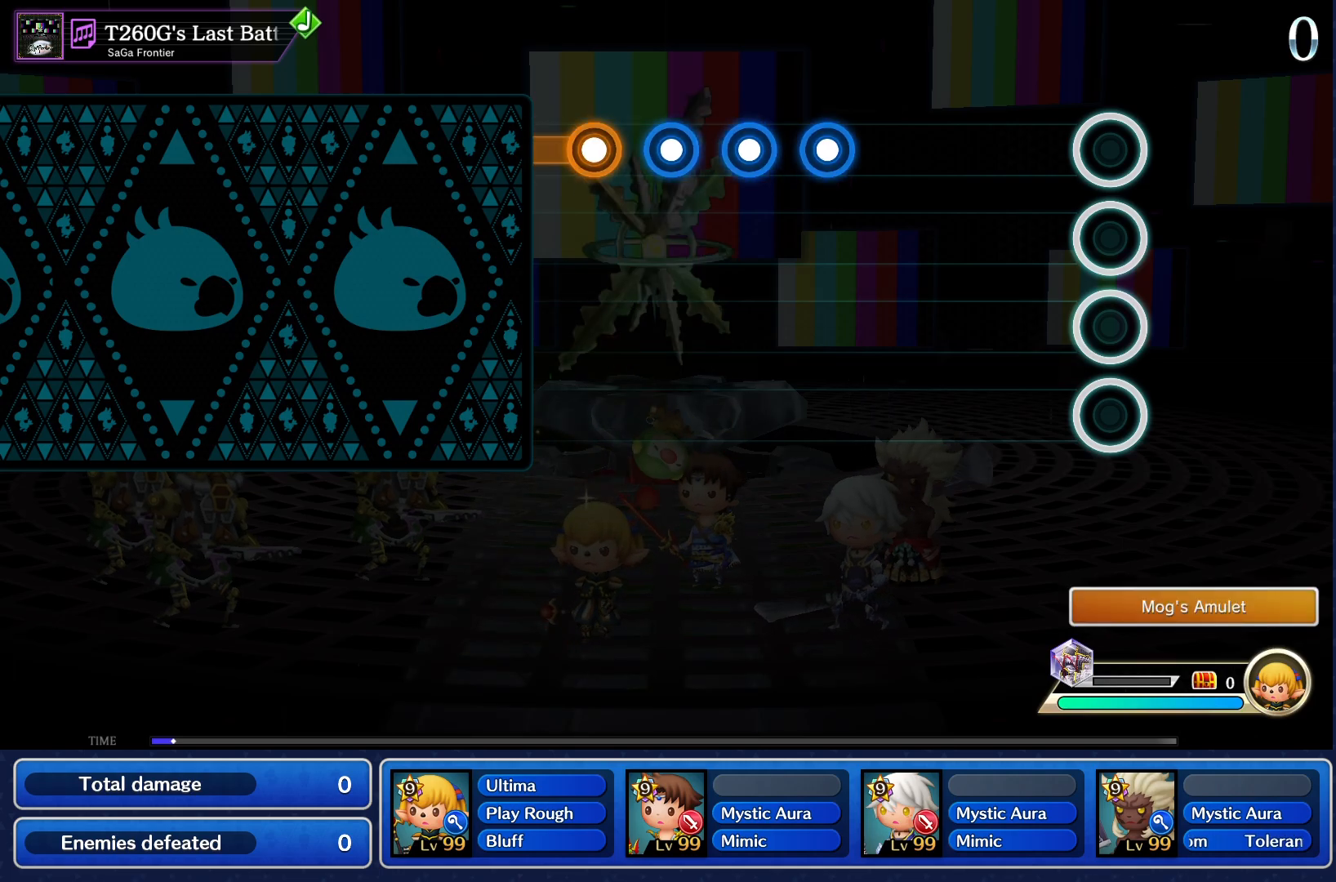
Gameplay with a controller (PlayStation layout); each line is a JSON object with the inputs held at the frame after it. "events" lists button and stick changes between this image and that frame as [ms after this image, input, new state], when the widget could be followed in between. Not read: L3 R3 left_stick right_stick.
{"buttons": ["L1"], "events": [[384, "R1", "down"], [467, "R1", "up"], [484, "L1", "down"]]}
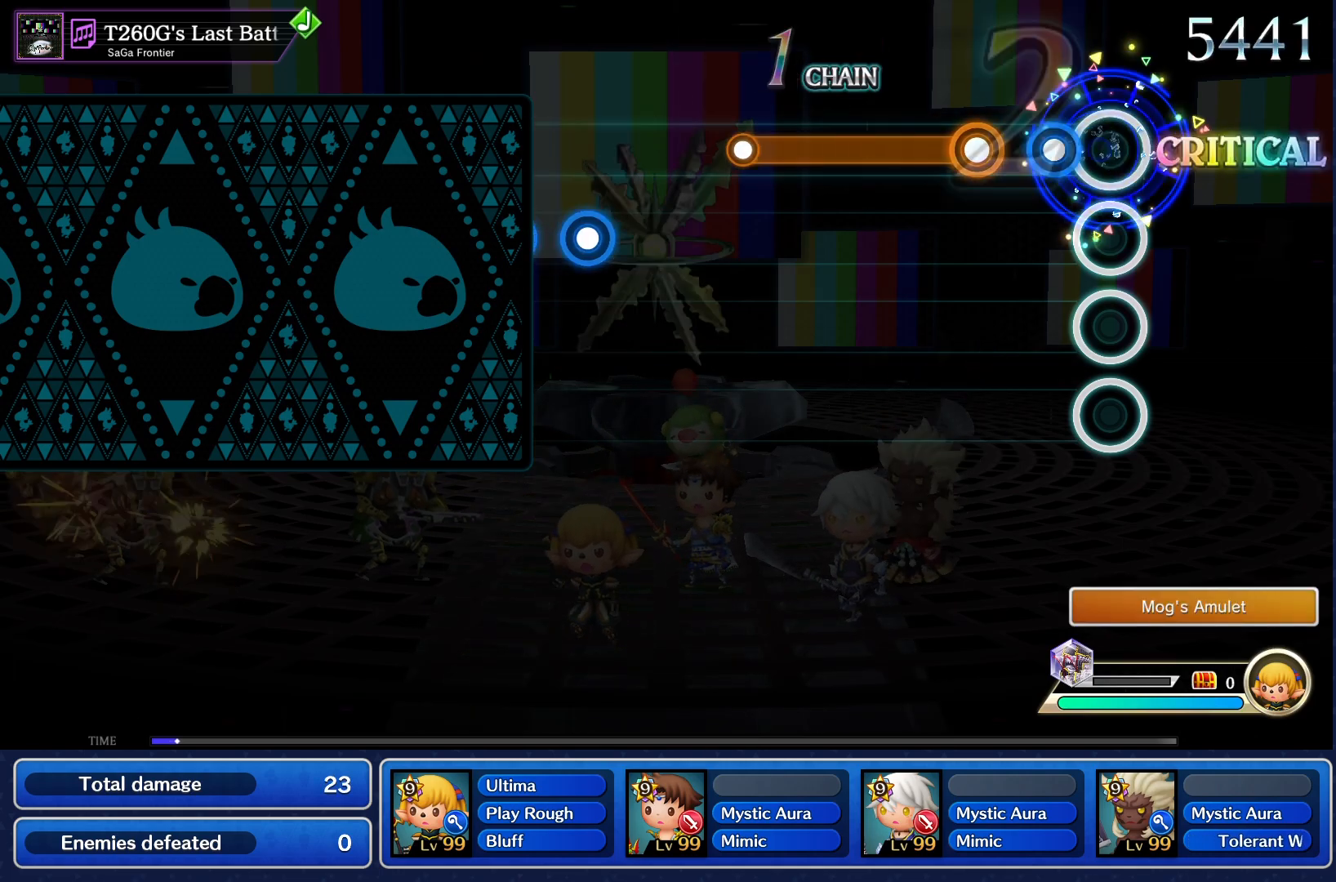
{"buttons": ["CROSS"], "events": [[50, "R1", "down"], [83, "L1", "up"], [167, "R1", "up"], [217, "CROSS", "down"]]}
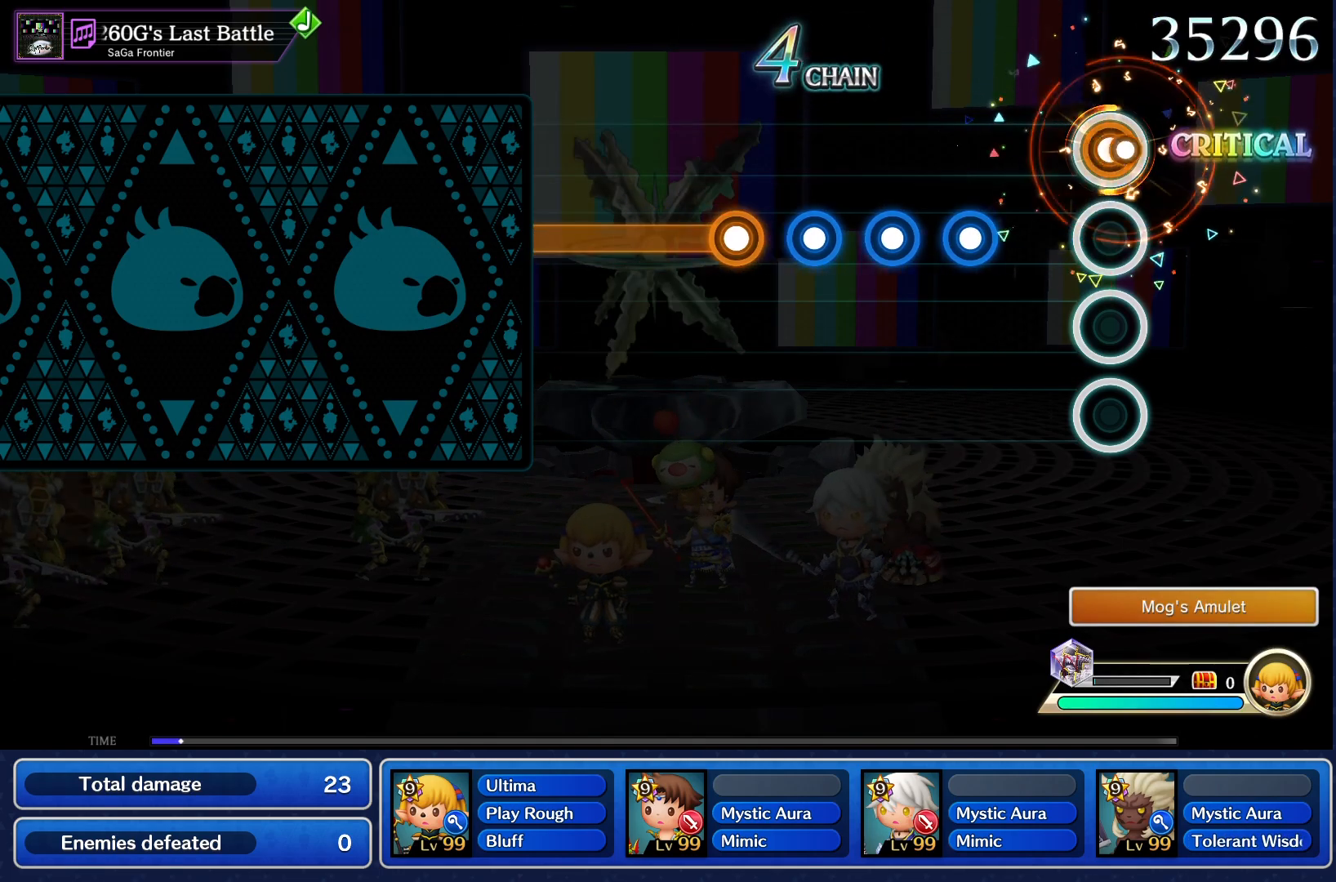
{"buttons": [], "events": [[34, "CROSS", "up"], [234, "R1", "down"], [317, "R1", "up"], [351, "L1", "down"], [401, "R1", "down"], [451, "L1", "up"], [501, "R1", "up"]]}
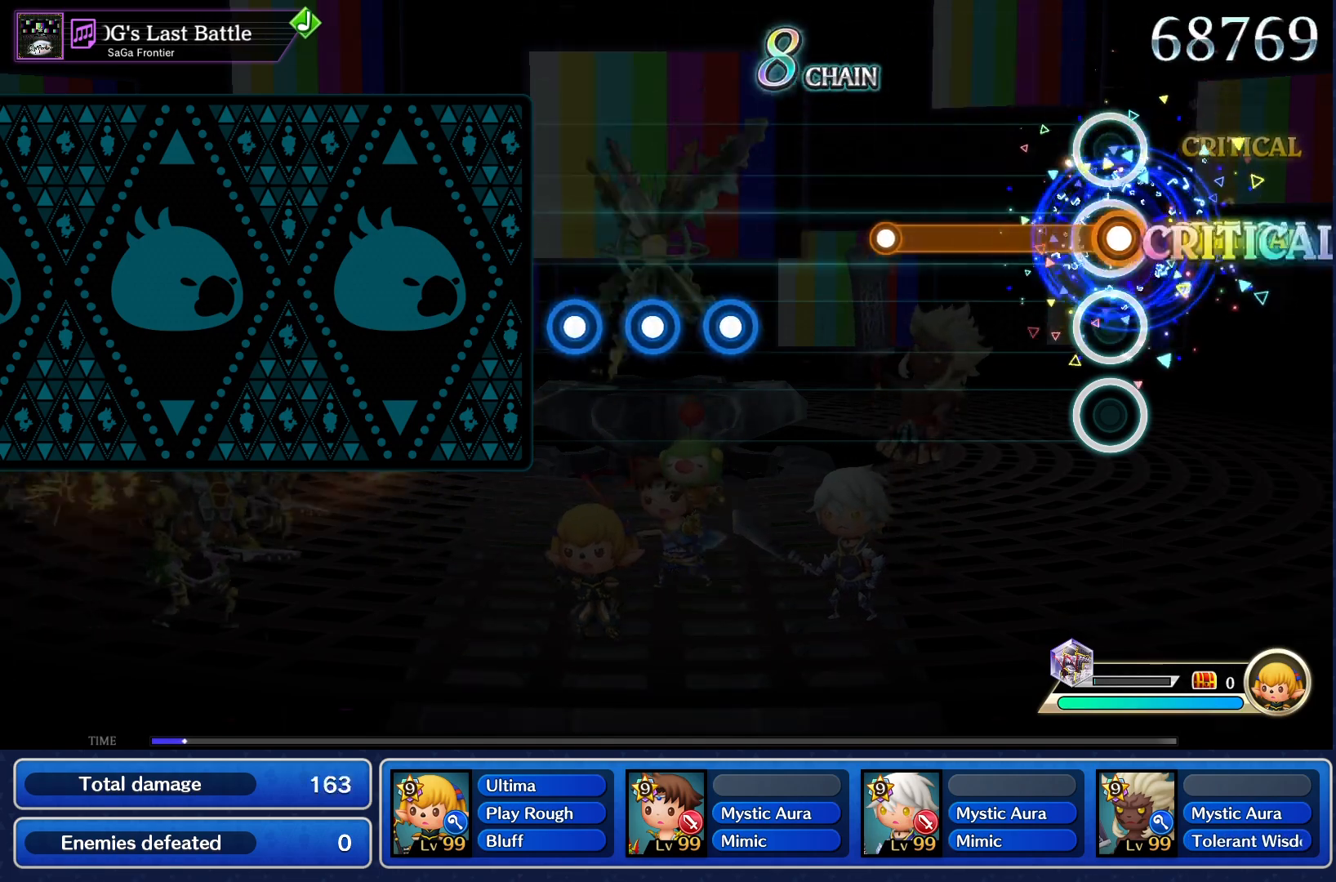
{"buttons": [], "events": [[50, "CROSS", "down"], [350, "CROSS", "up"]]}
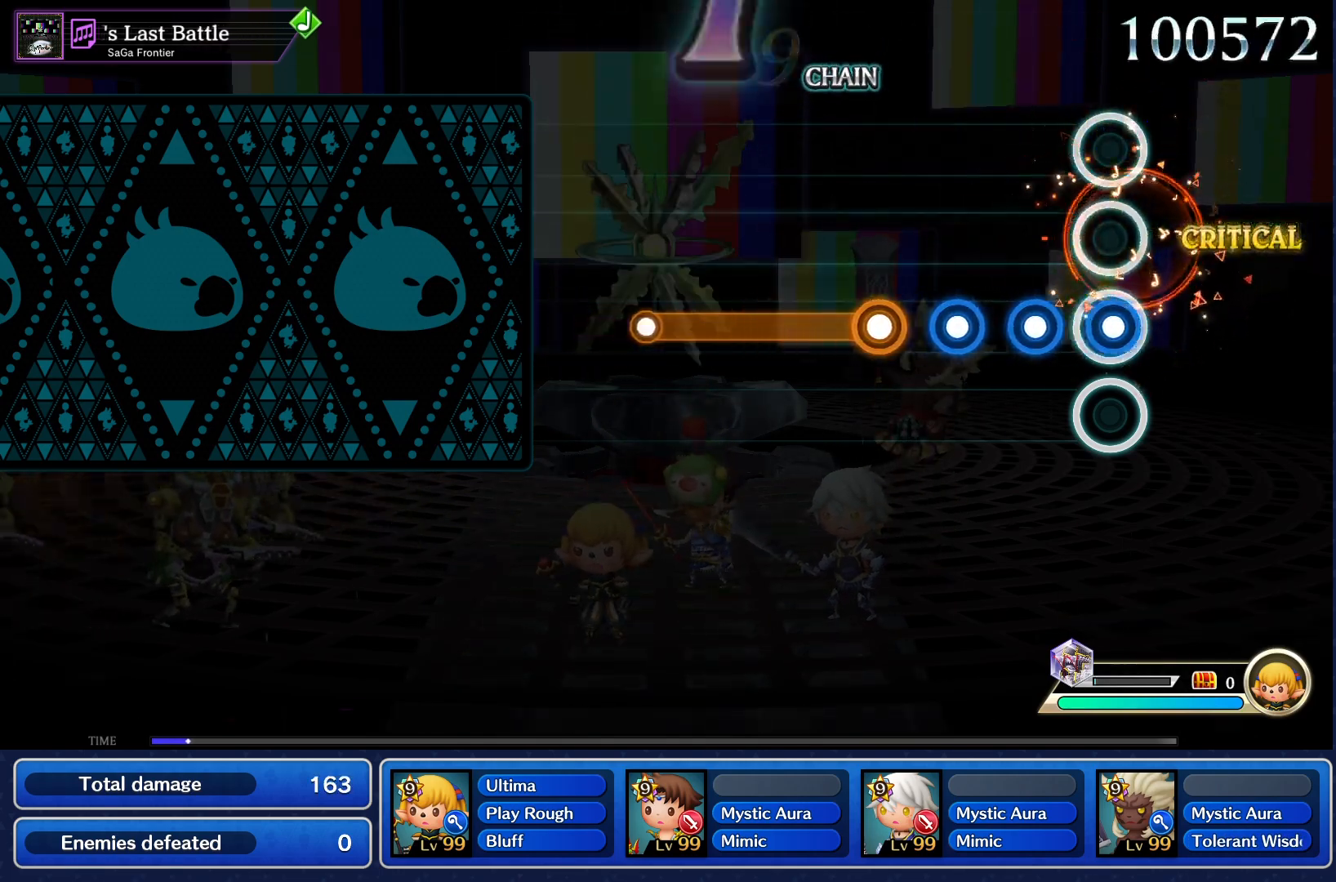
{"buttons": ["CROSS"], "events": [[34, "R1", "down"], [117, "R1", "up"], [150, "L1", "down"], [201, "R1", "down"], [234, "L1", "up"], [317, "R1", "up"], [367, "CROSS", "down"]]}
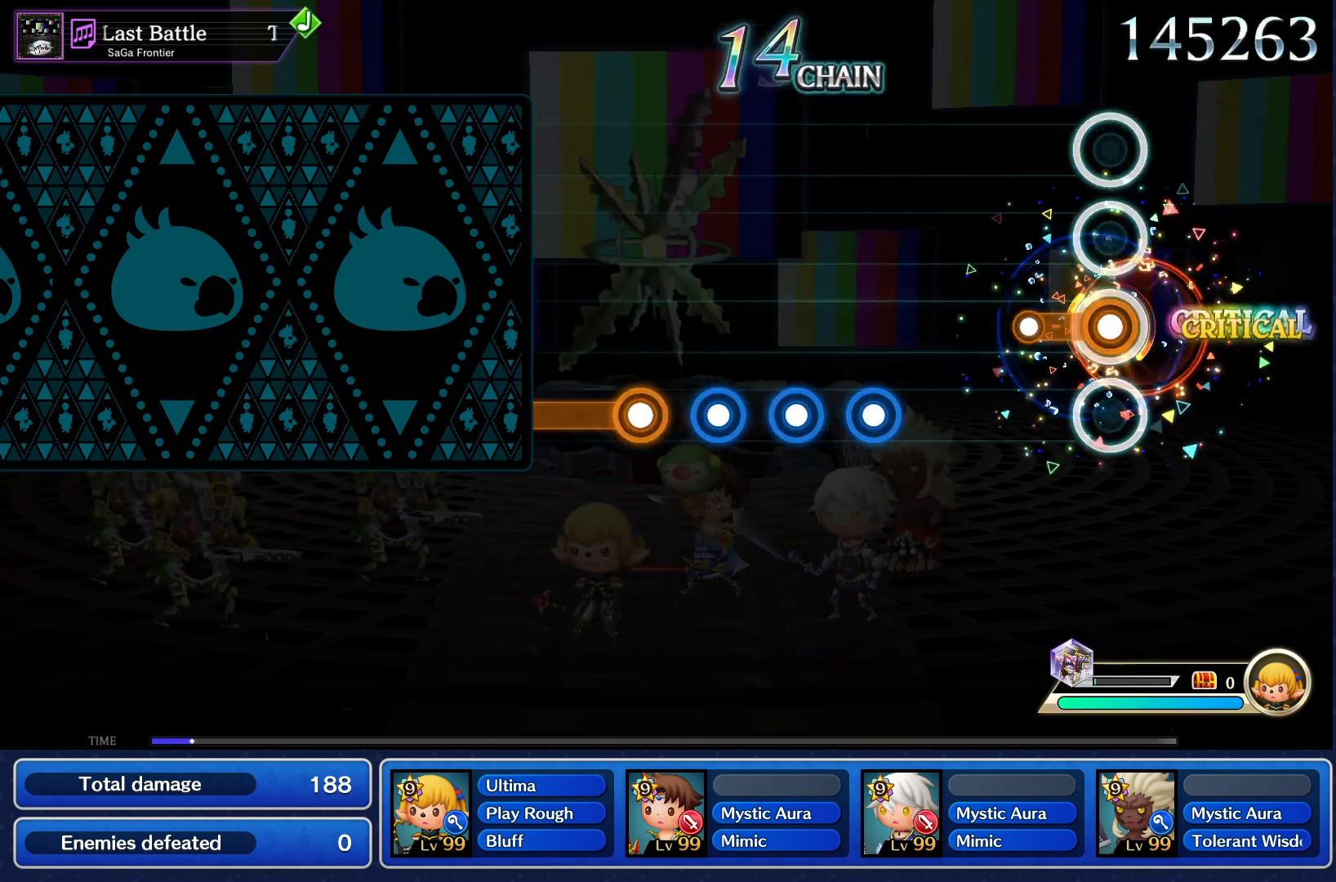
{"buttons": ["L1"], "events": [[150, "CROSS", "up"], [367, "R1", "down"], [434, "R1", "up"], [467, "L1", "down"]]}
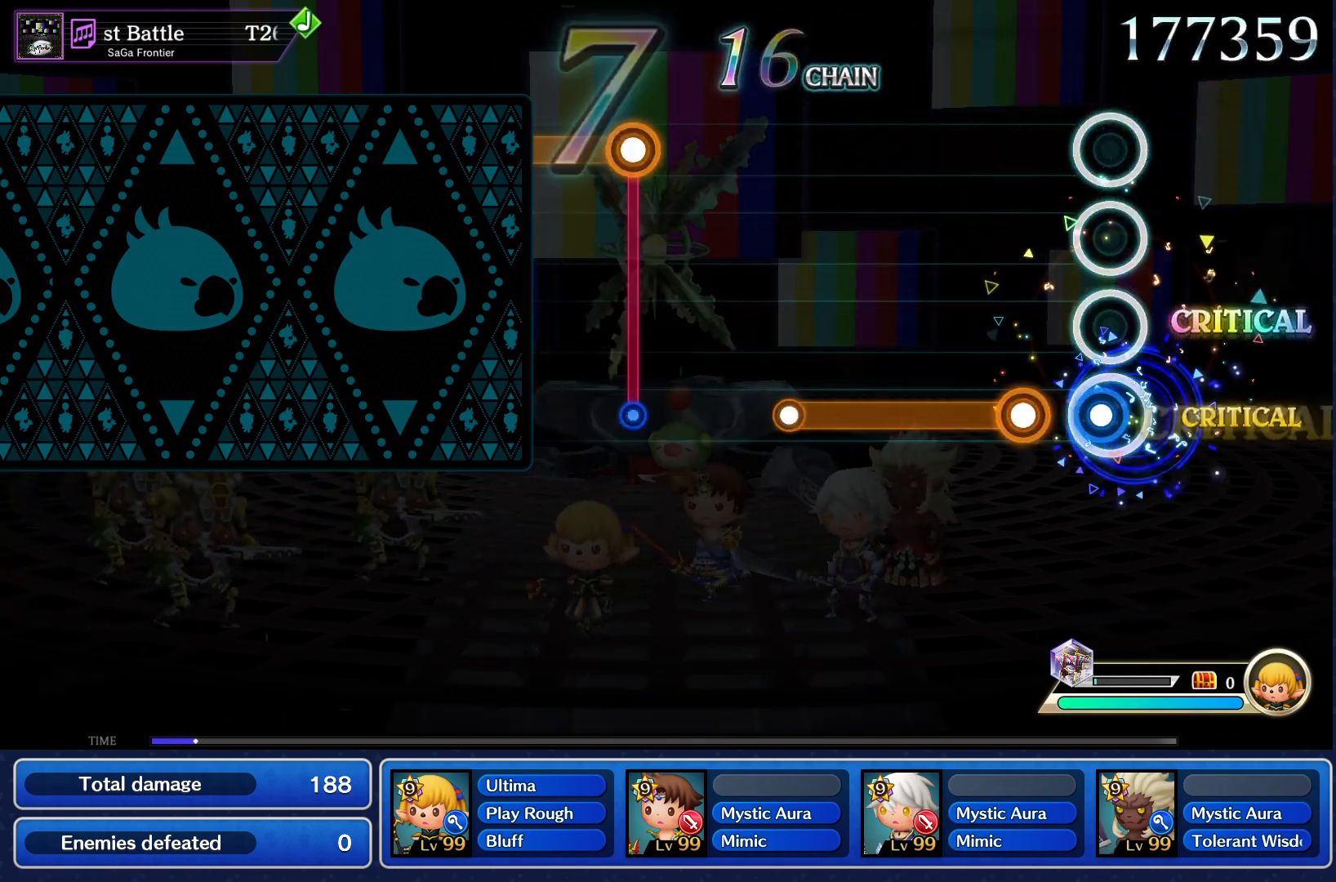
{"buttons": [], "events": [[34, "R1", "down"], [67, "L1", "up"], [117, "R1", "up"], [167, "CROSS", "down"], [484, "CROSS", "up"]]}
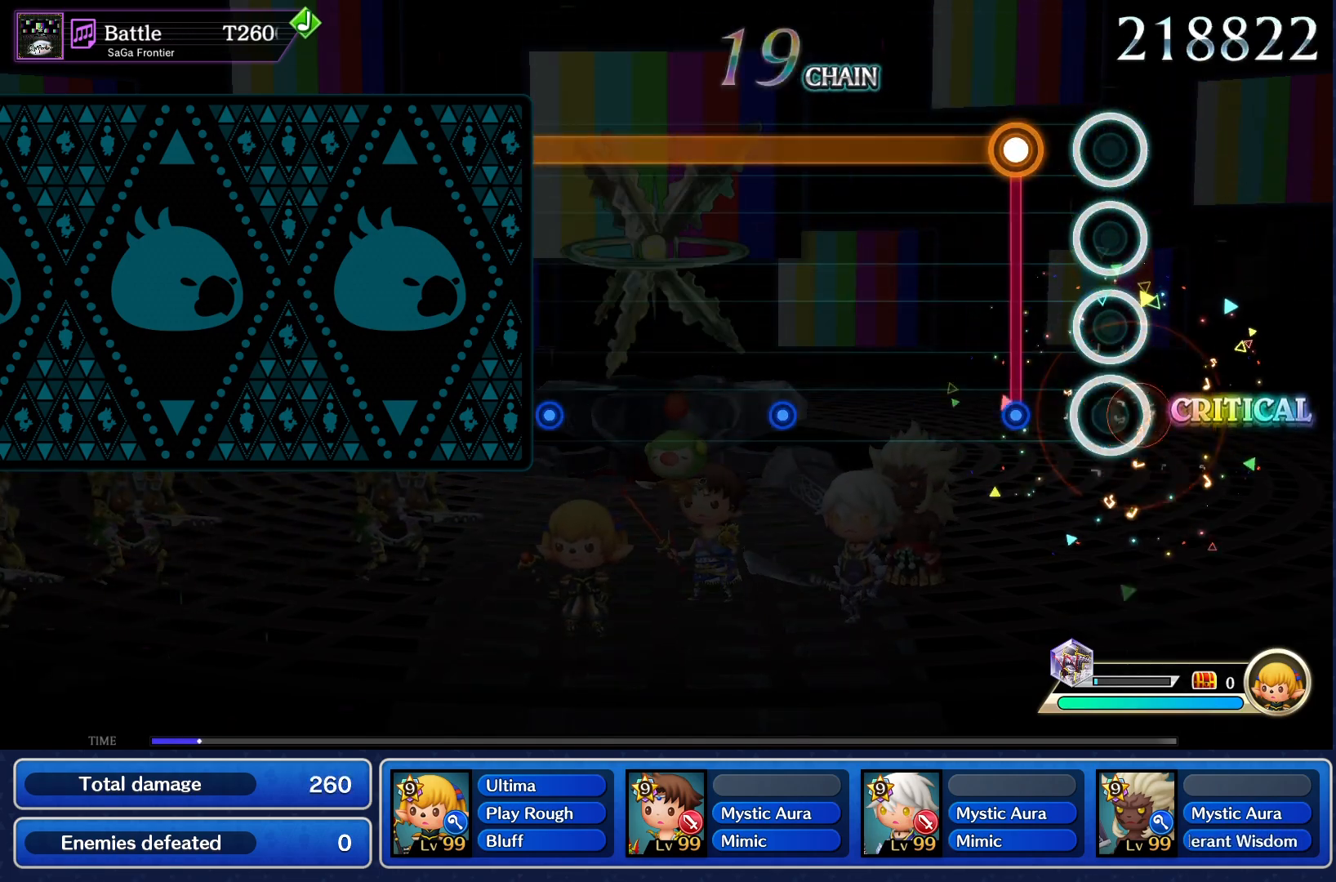
{"buttons": ["R1"], "events": [[167, "R1", "down"]]}
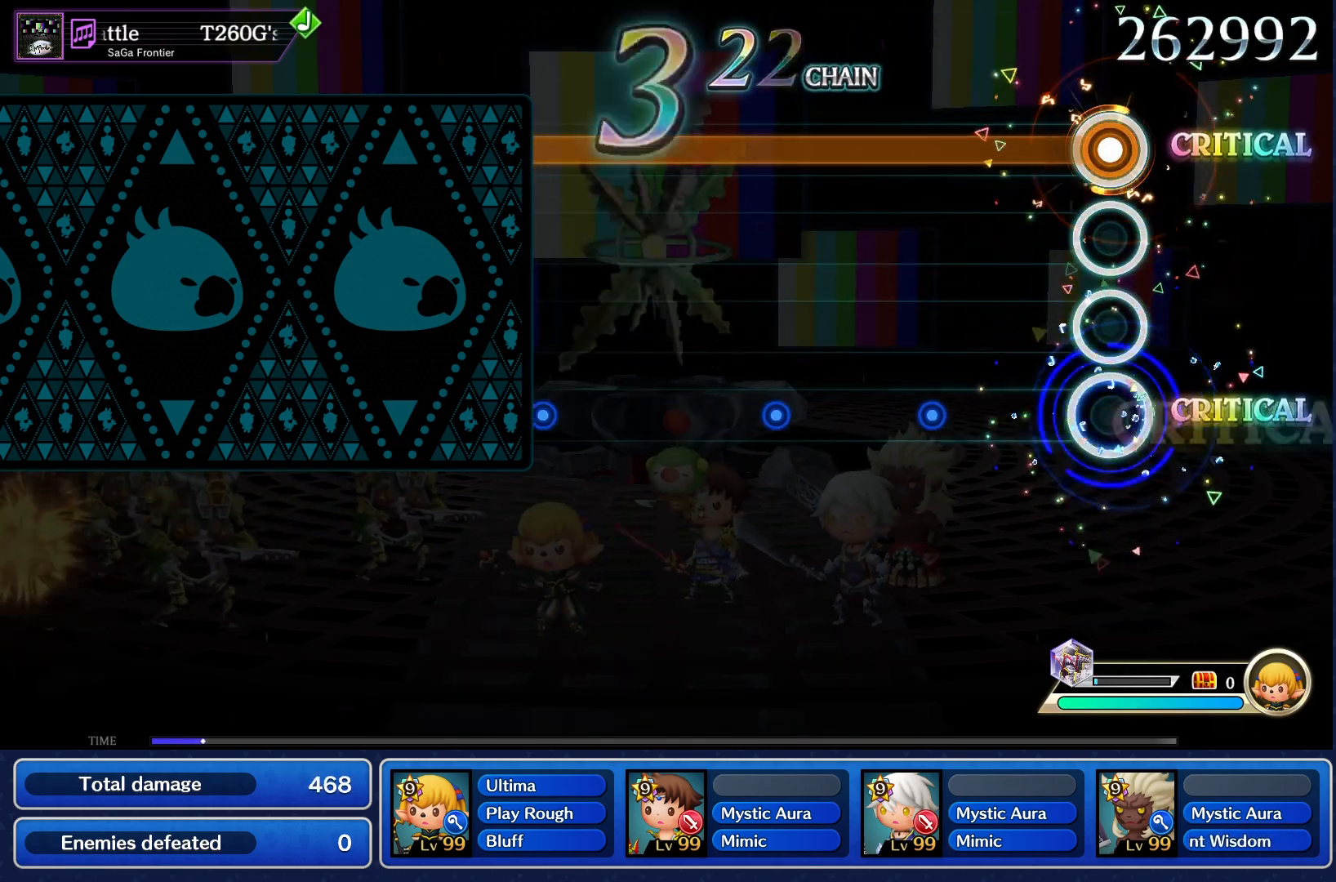
{"buttons": ["R1"], "events": []}
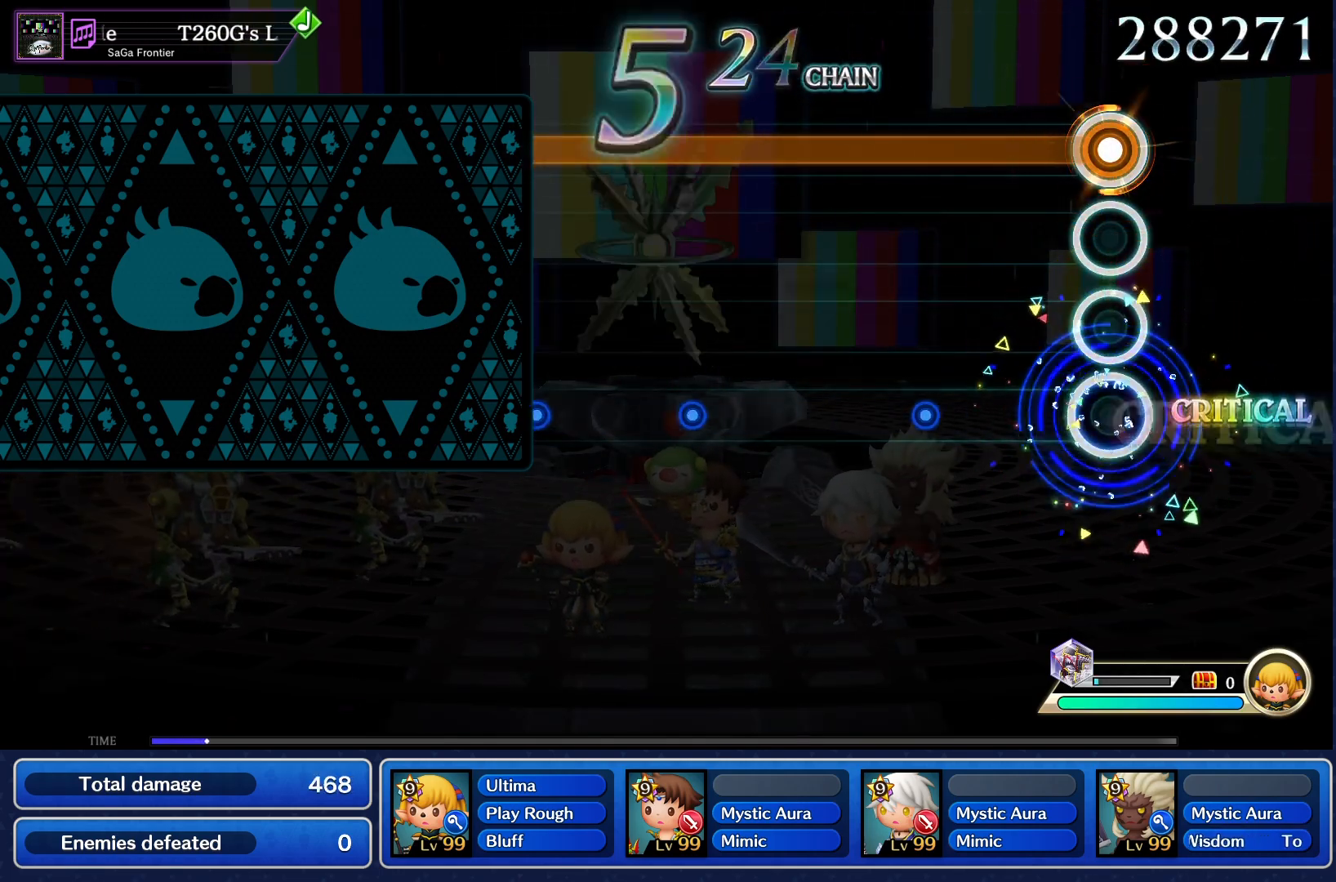
{"buttons": ["R1"], "events": []}
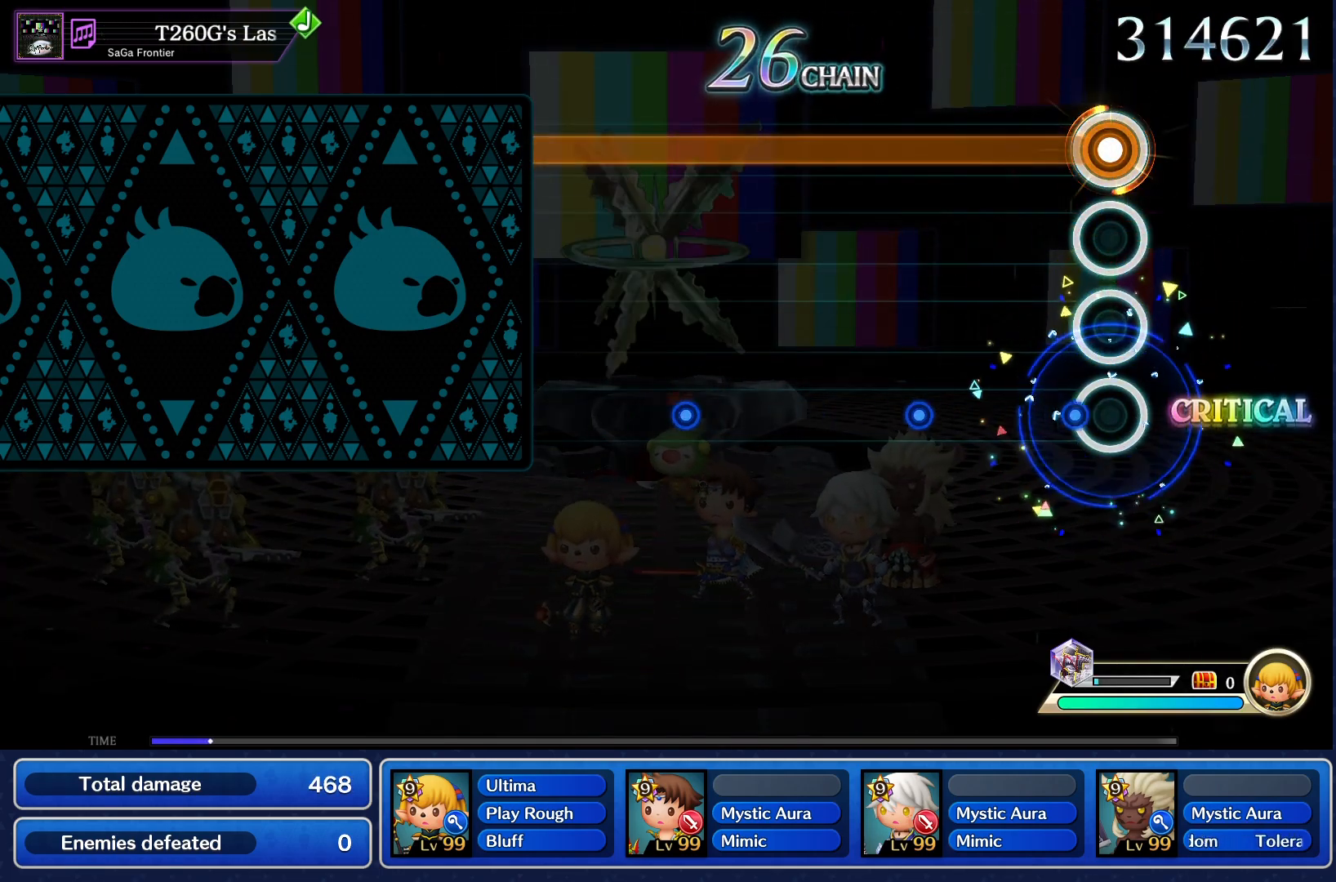
{"buttons": ["R1"], "events": []}
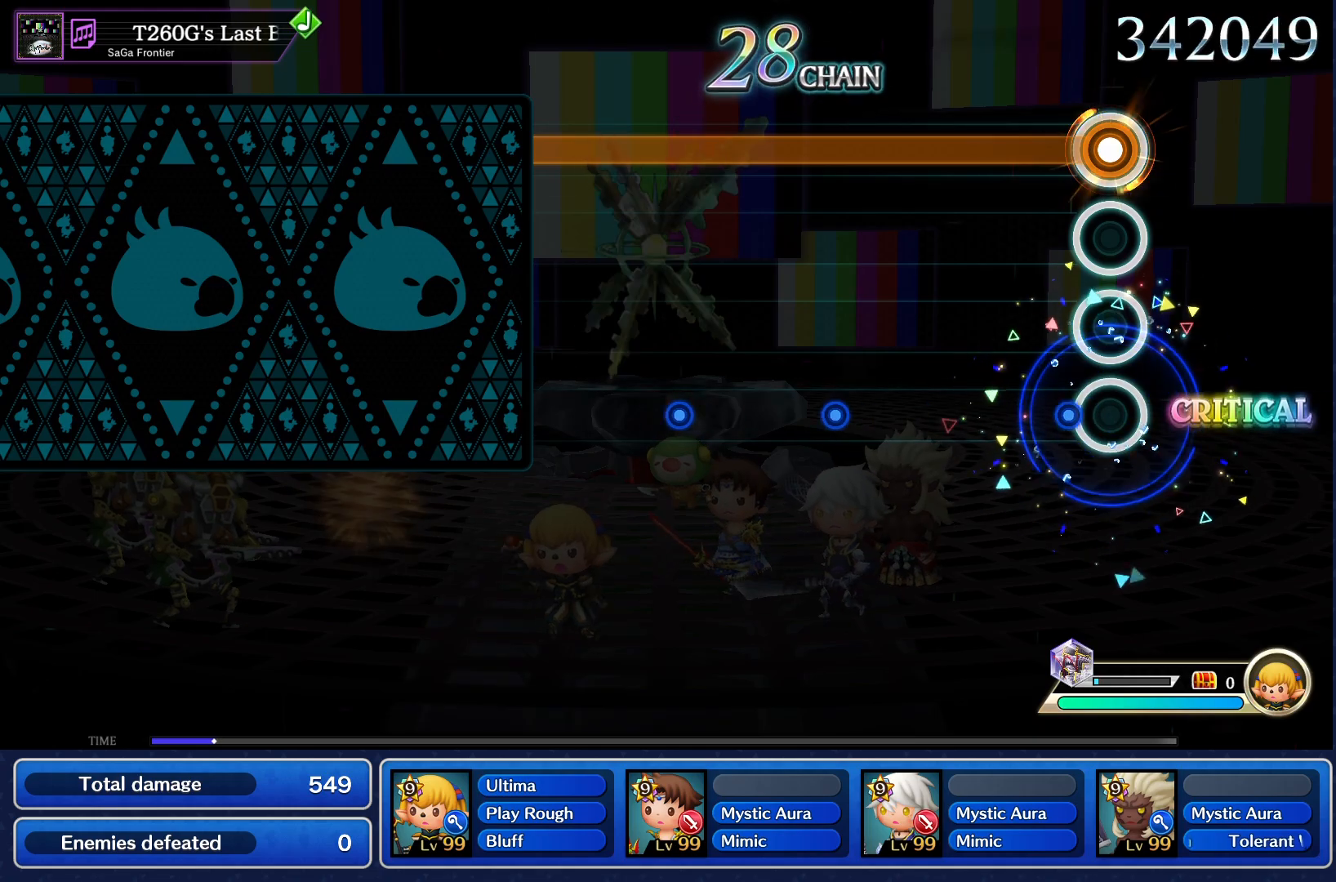
{"buttons": ["R1"], "events": []}
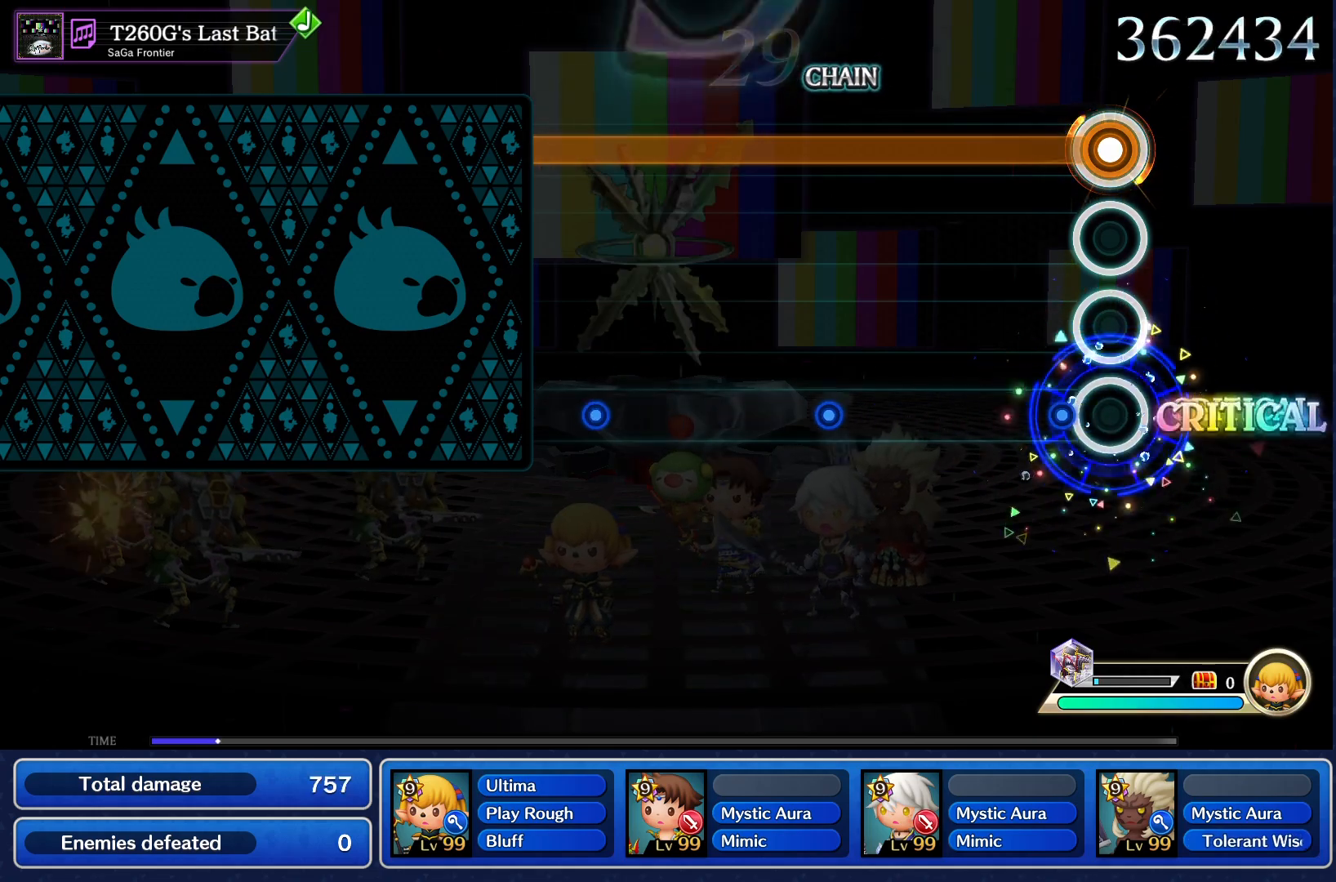
{"buttons": ["R1"], "events": []}
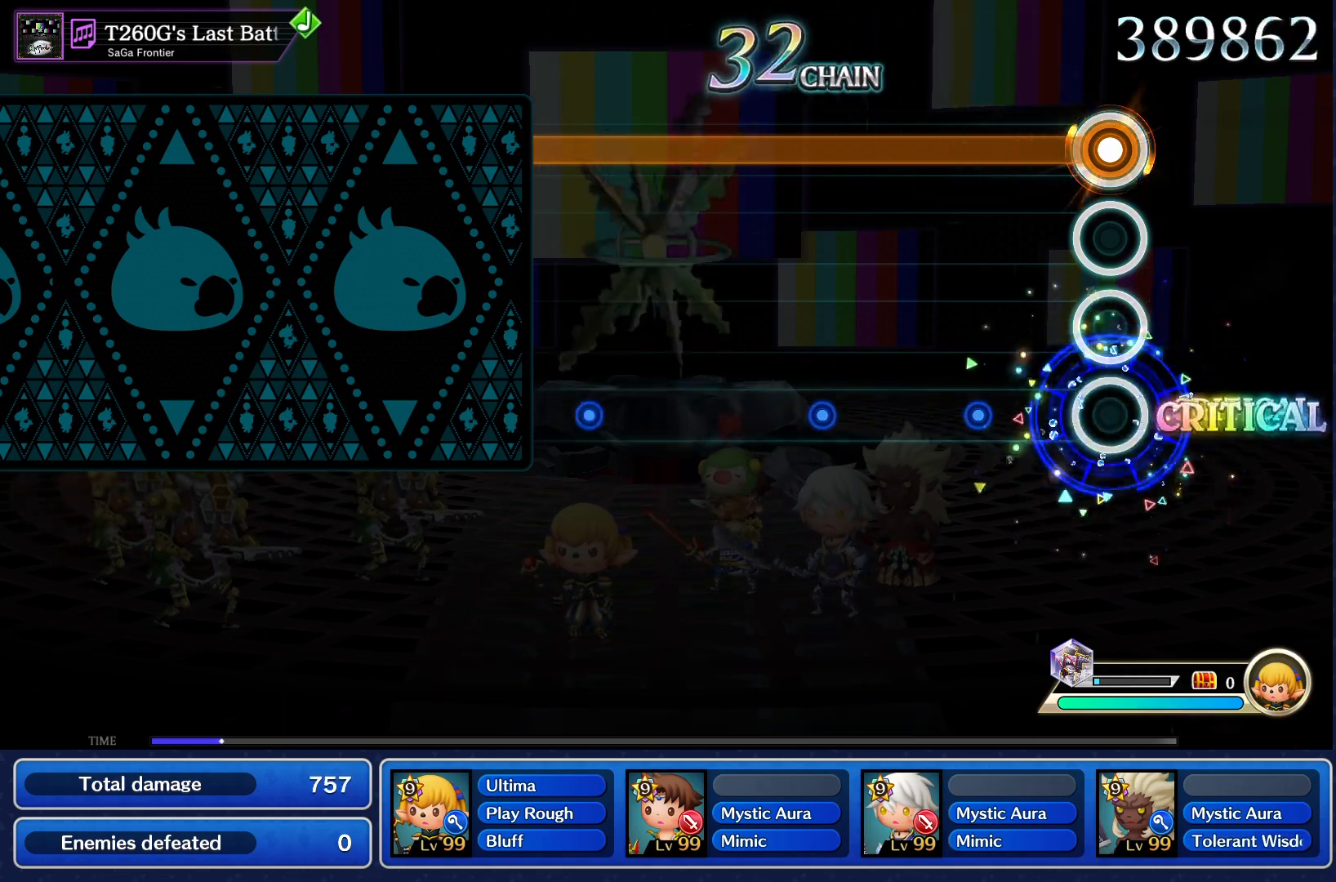
{"buttons": ["R1"], "events": []}
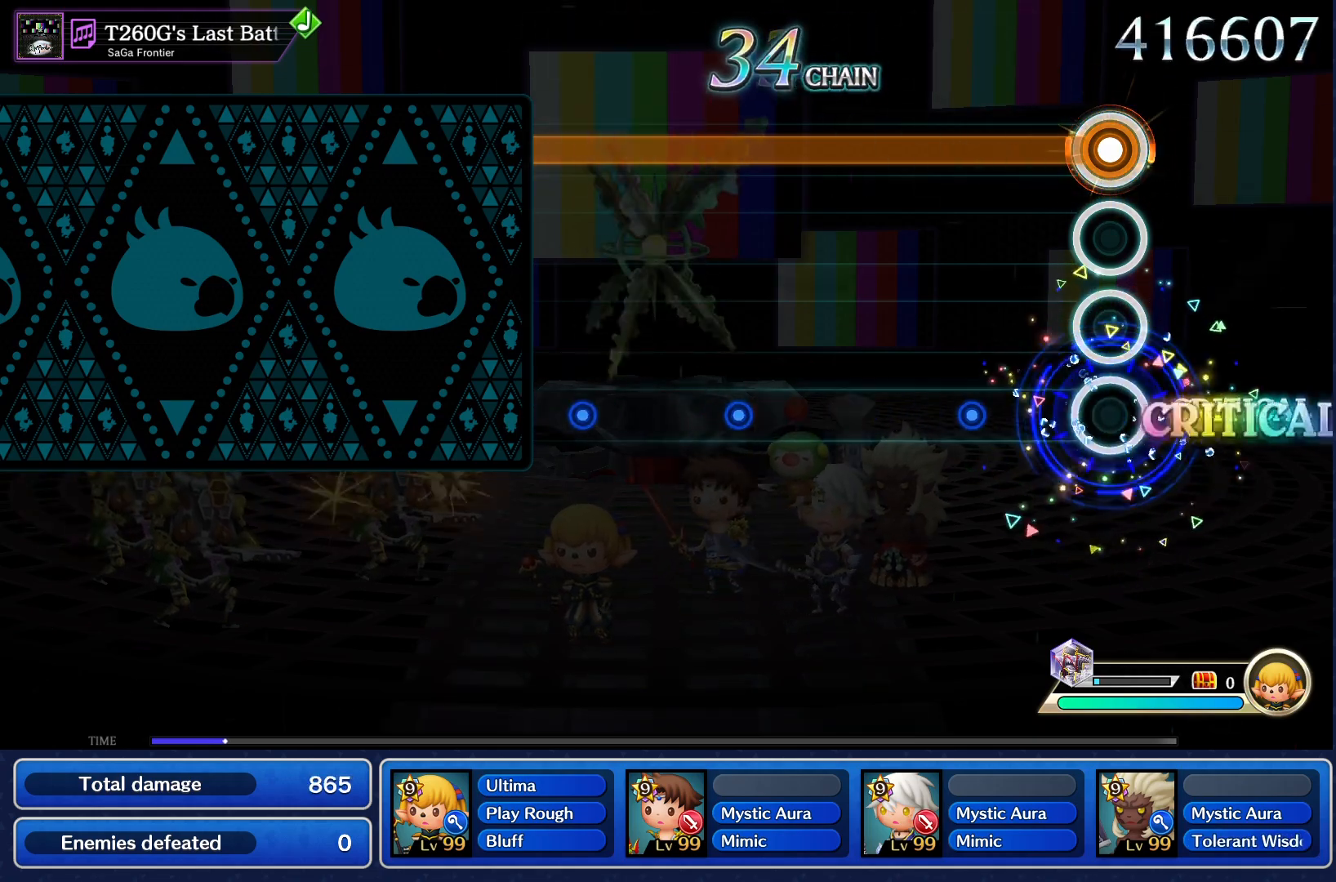
{"buttons": ["R1"], "events": []}
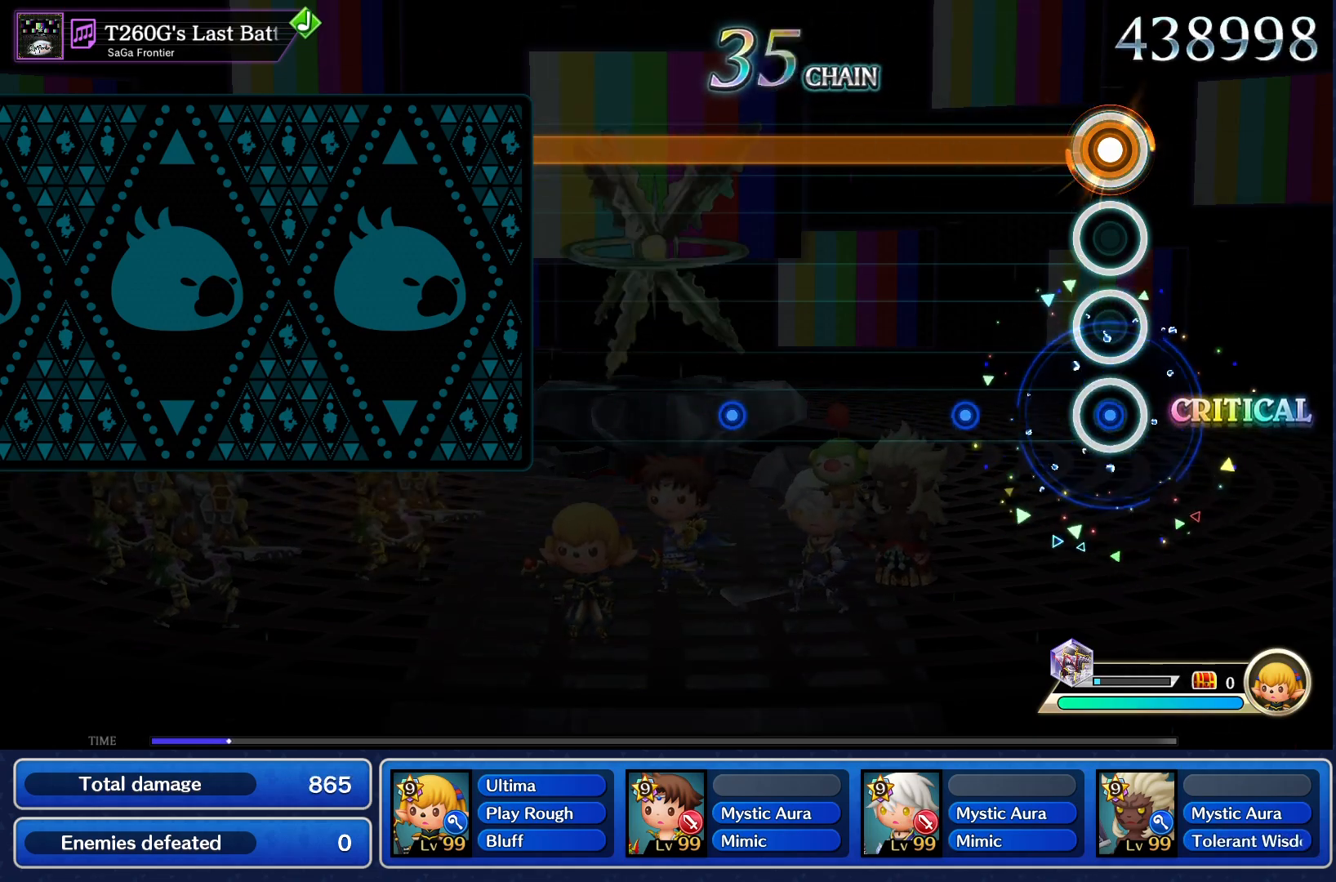
{"buttons": ["R1"], "events": []}
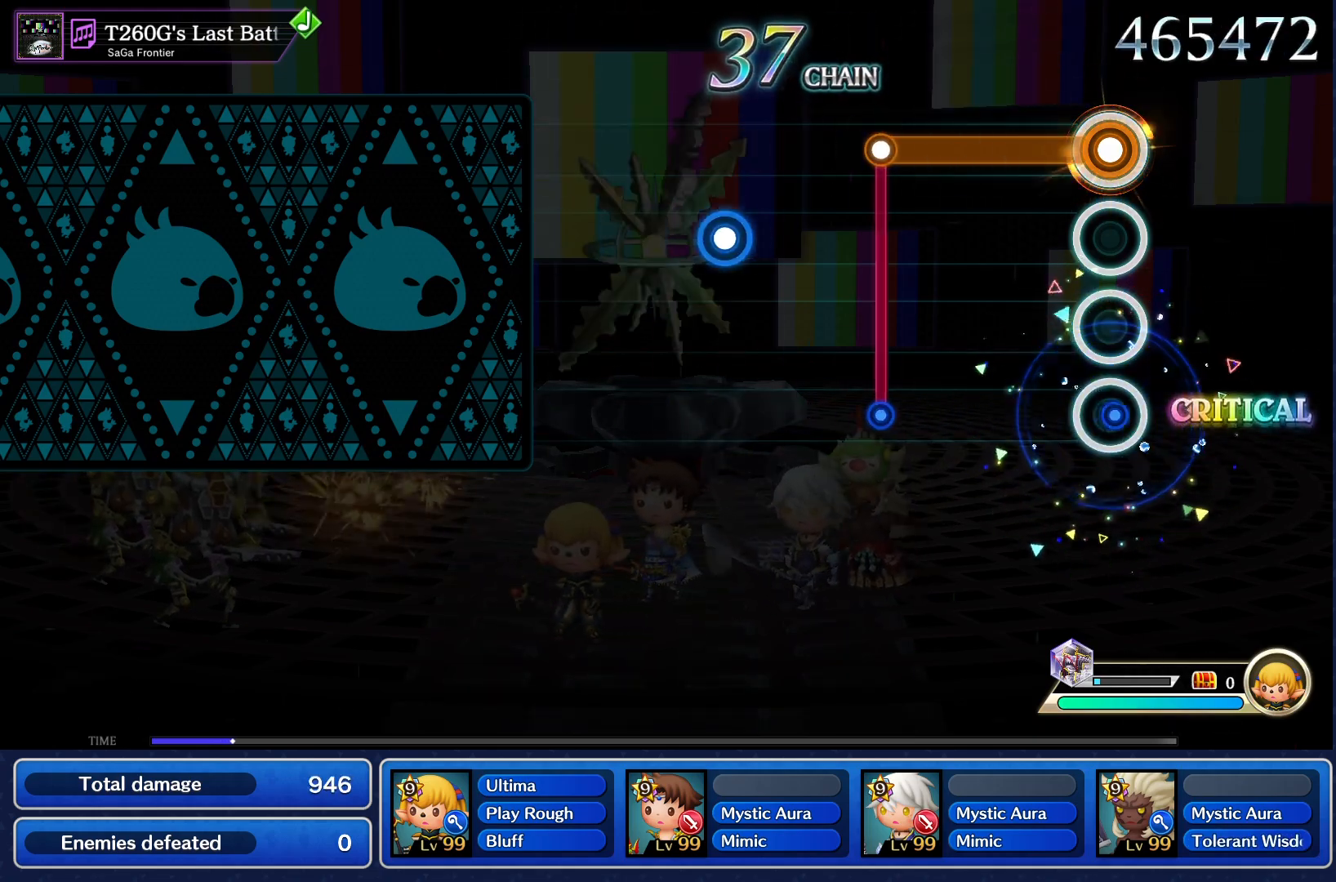
{"buttons": [], "events": [[301, "R1", "up"]]}
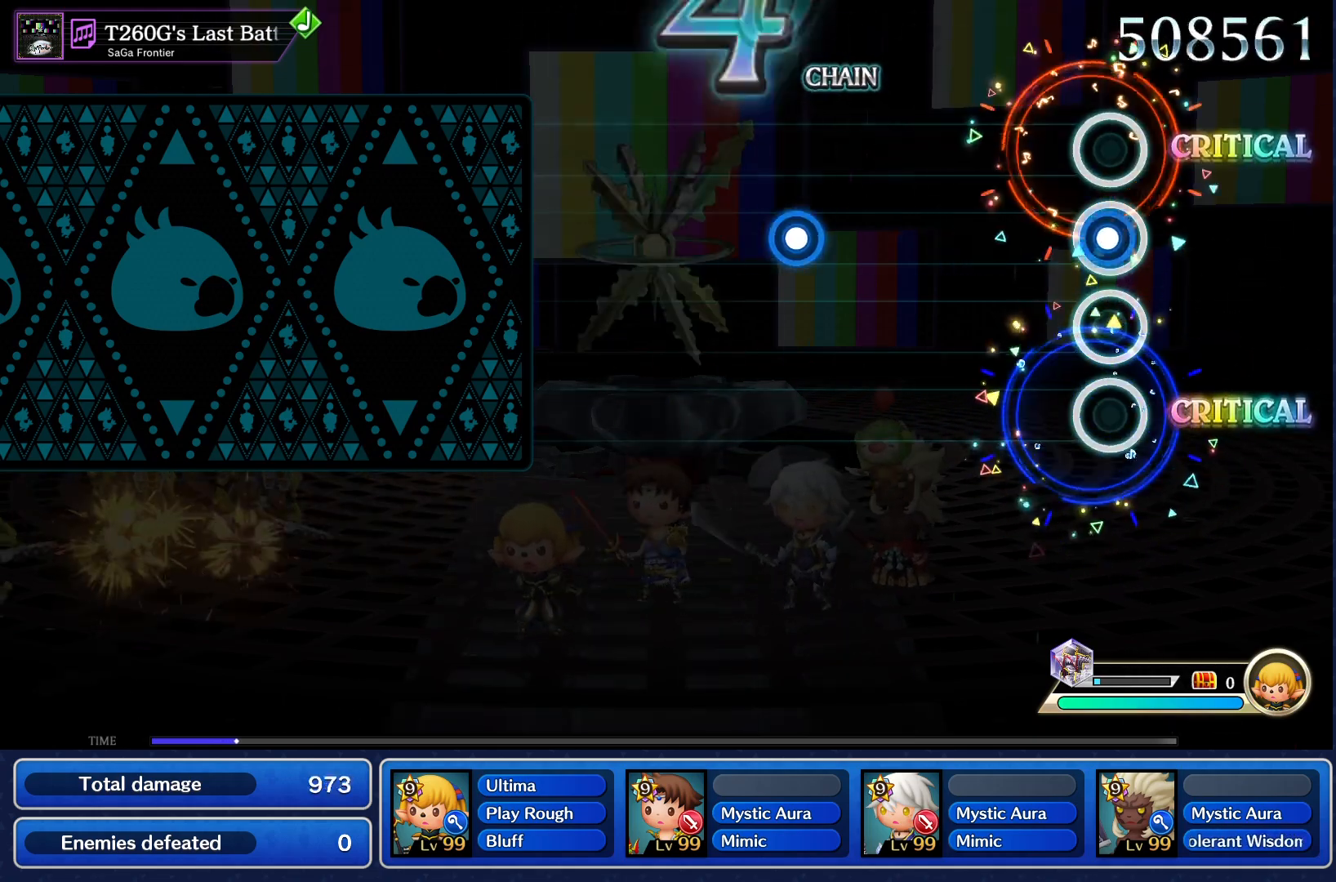
{"buttons": ["CROSS"], "events": [[17, "CROSS", "down"], [167, "CROSS", "up"], [434, "CROSS", "down"]]}
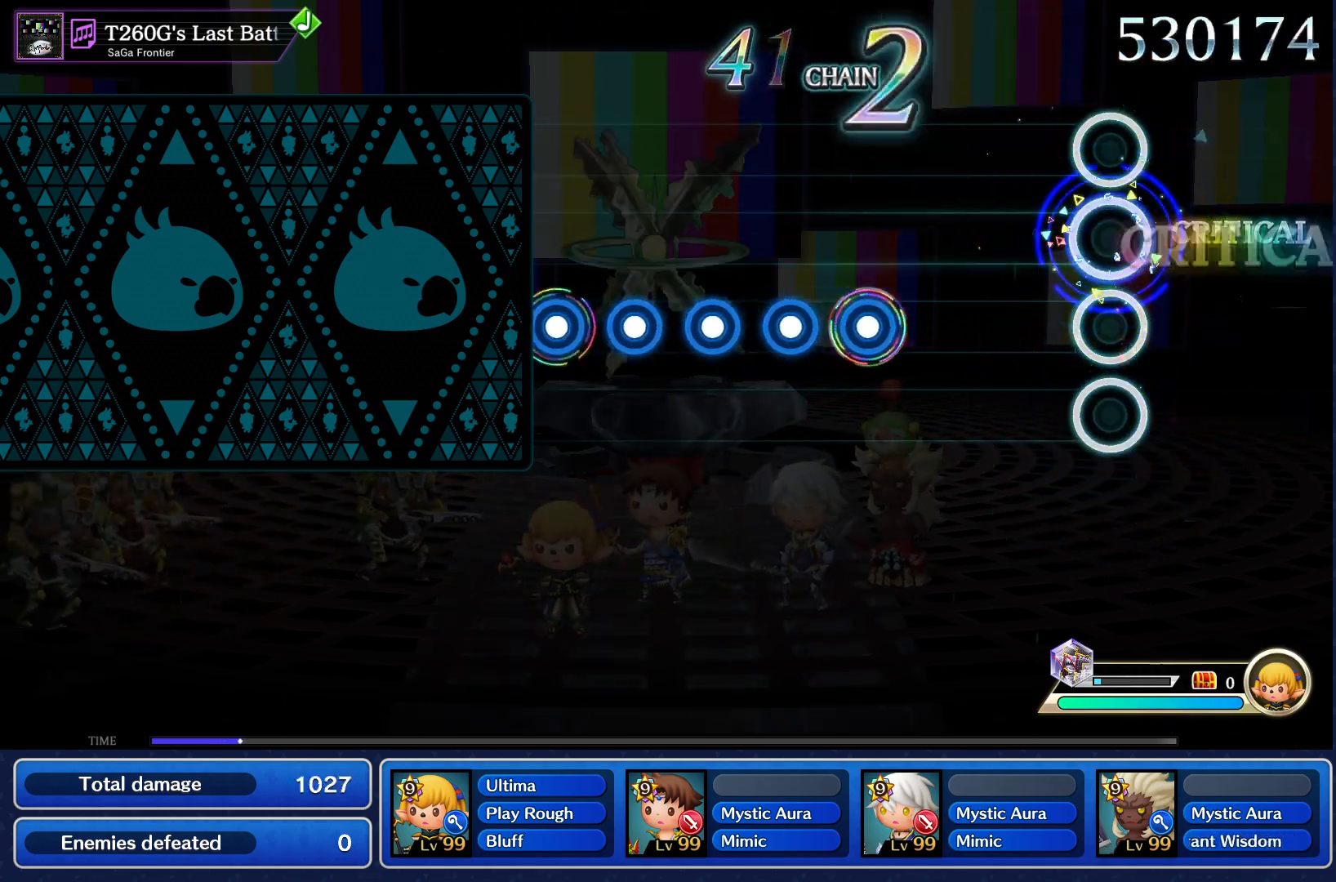
{"buttons": ["L1"], "events": [[34, "CROSS", "up"], [351, "R1", "down"], [434, "L1", "down"], [434, "R1", "up"]]}
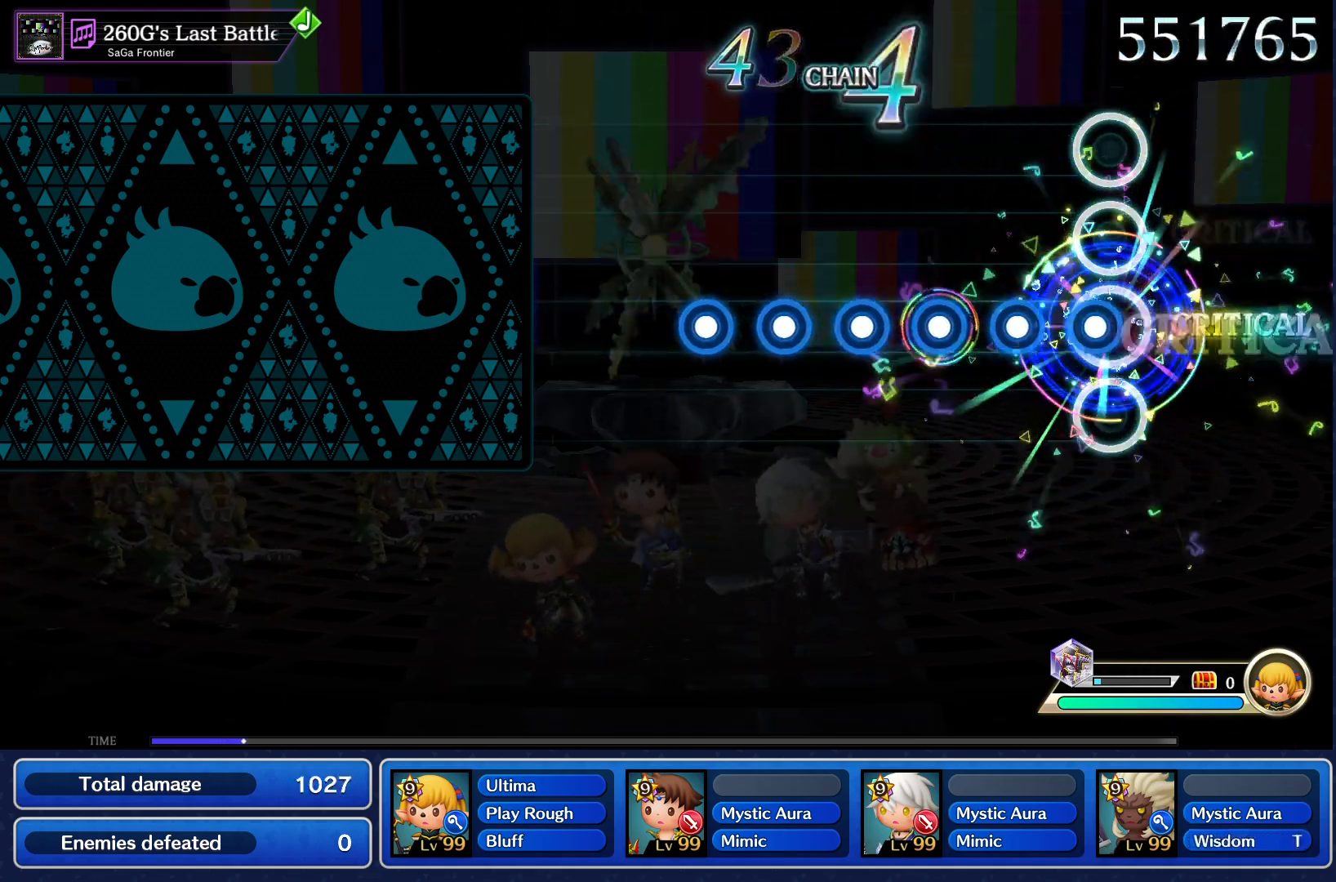
{"buttons": ["R1"], "events": [[17, "R1", "down"], [33, "L1", "up"], [117, "L1", "down"], [117, "R1", "up"], [217, "L1", "up"], [233, "R1", "down"], [300, "L1", "down"], [317, "R1", "up"], [400, "L1", "up"], [434, "R1", "down"]]}
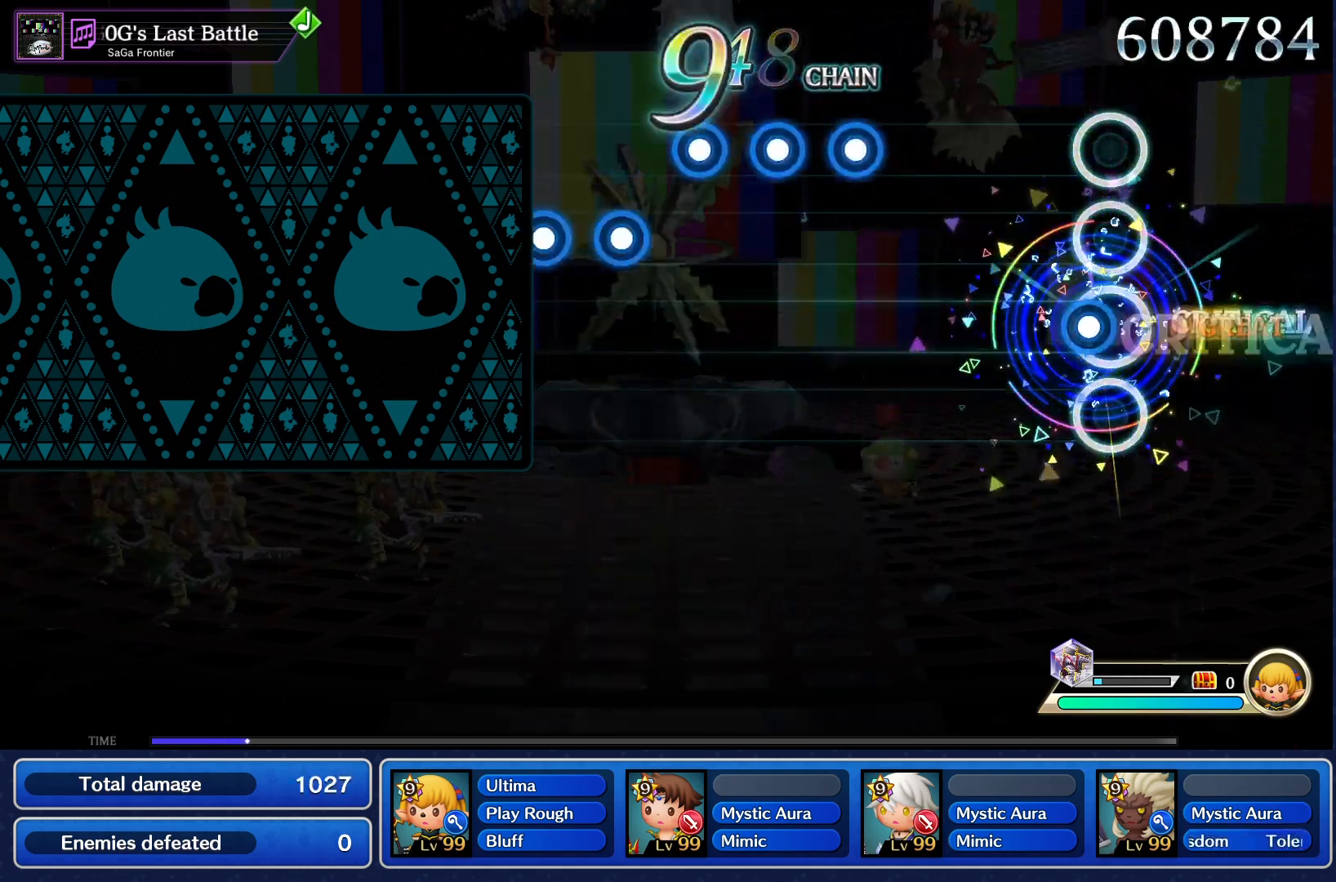
{"buttons": ["L1"], "events": [[17, "L1", "down"], [50, "R1", "up"], [184, "L1", "up"], [384, "R1", "down"], [451, "R1", "up"], [484, "L1", "down"]]}
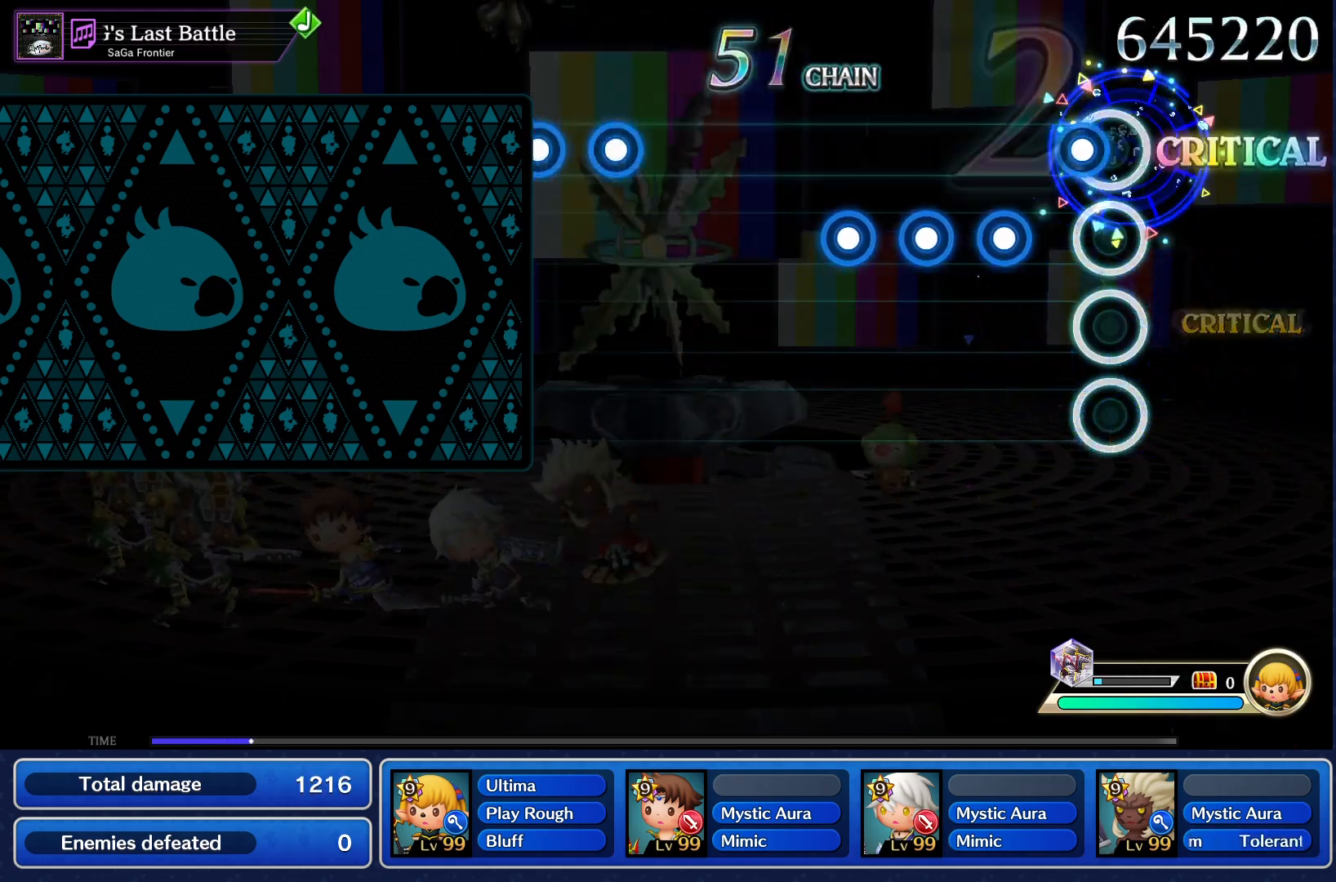
{"buttons": [], "events": [[67, "L1", "up"], [67, "R1", "down"], [167, "R1", "up"], [183, "L1", "down"], [267, "L1", "up"], [267, "R1", "down"], [367, "L1", "down"], [384, "R1", "up"], [484, "L1", "up"]]}
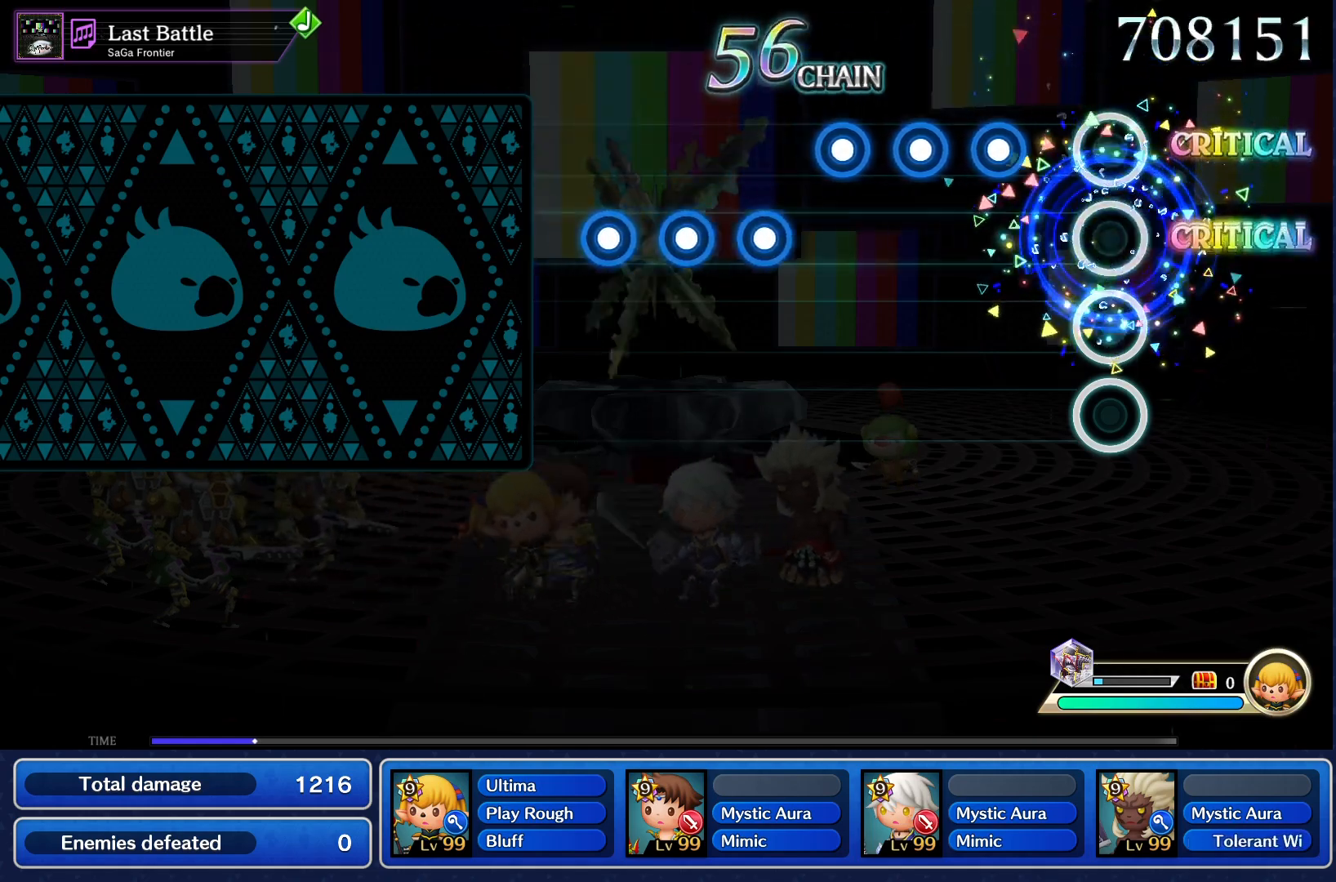
{"buttons": ["L1"], "events": [[184, "R1", "down"], [251, "R1", "up"], [301, "L1", "down"], [367, "L1", "up"], [367, "R1", "down"], [451, "R1", "up"], [484, "L1", "down"]]}
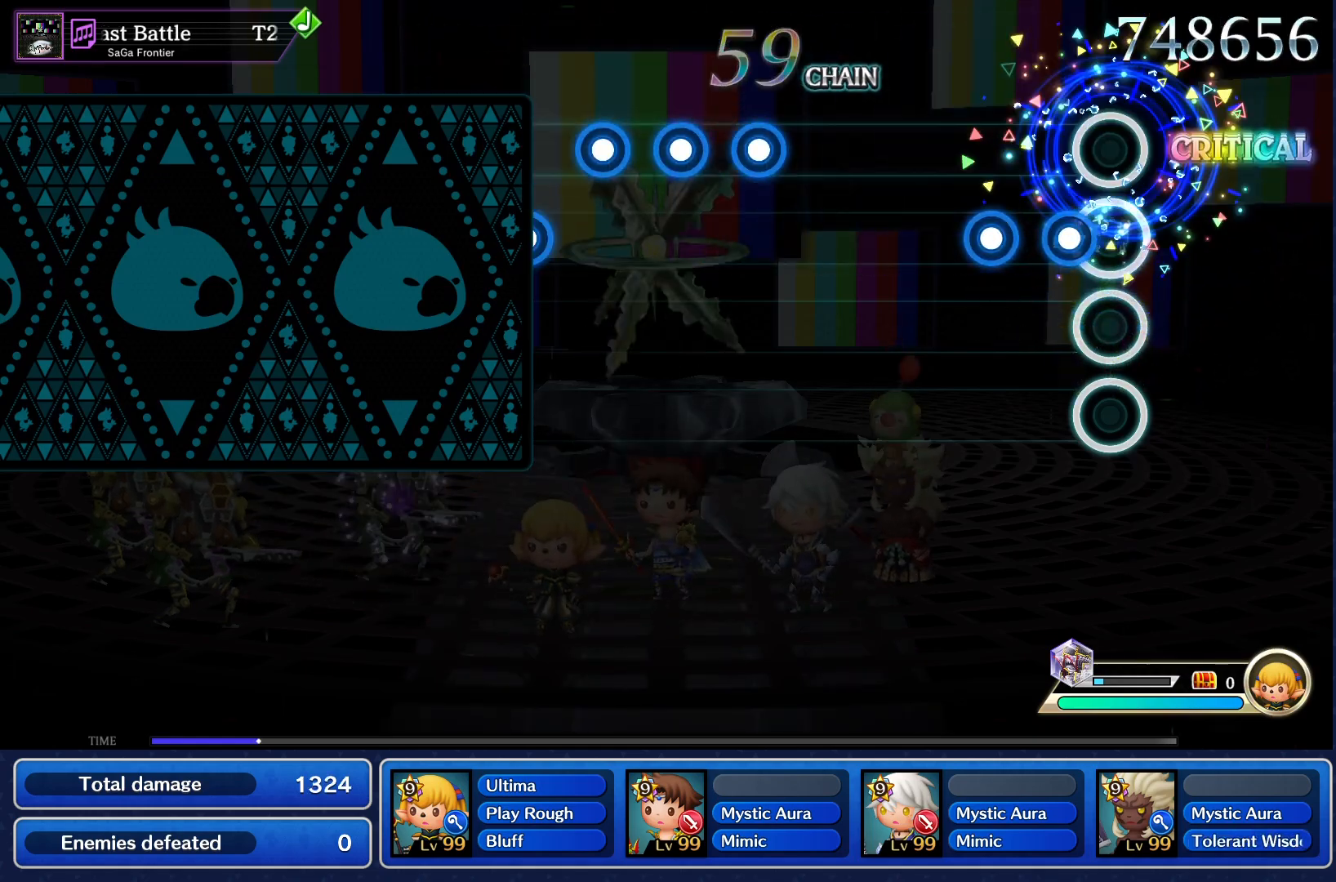
{"buttons": ["R1"], "events": [[83, "L1", "up"], [83, "R1", "down"], [183, "L1", "down"], [200, "R1", "up"], [317, "L1", "up"], [500, "R1", "down"]]}
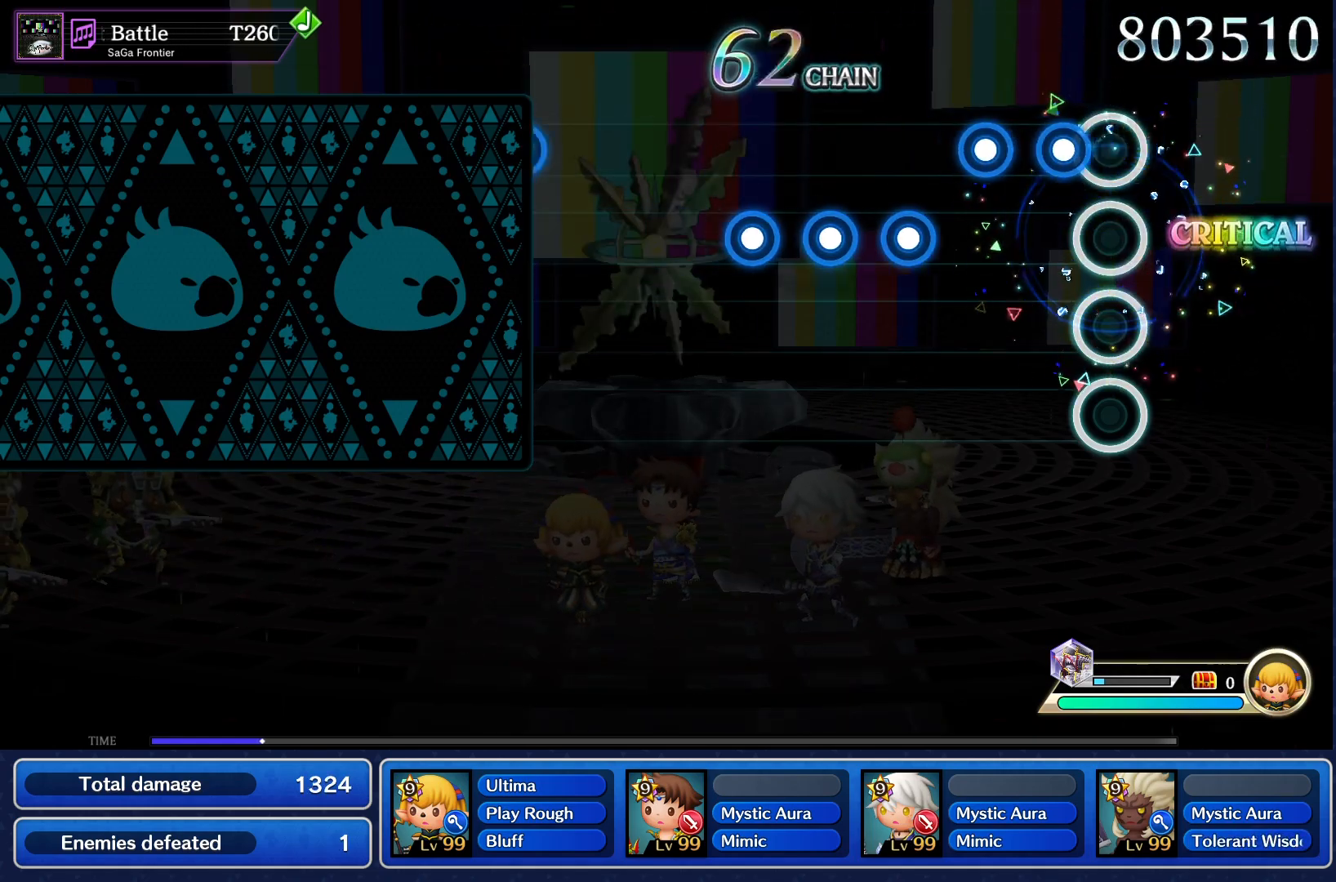
{"buttons": ["L1", "R1"], "events": [[67, "R1", "up"], [100, "L1", "down"], [184, "L1", "up"], [184, "R1", "down"], [284, "L1", "down"], [284, "R1", "up"], [384, "L1", "up"], [401, "R1", "down"], [484, "L1", "down"]]}
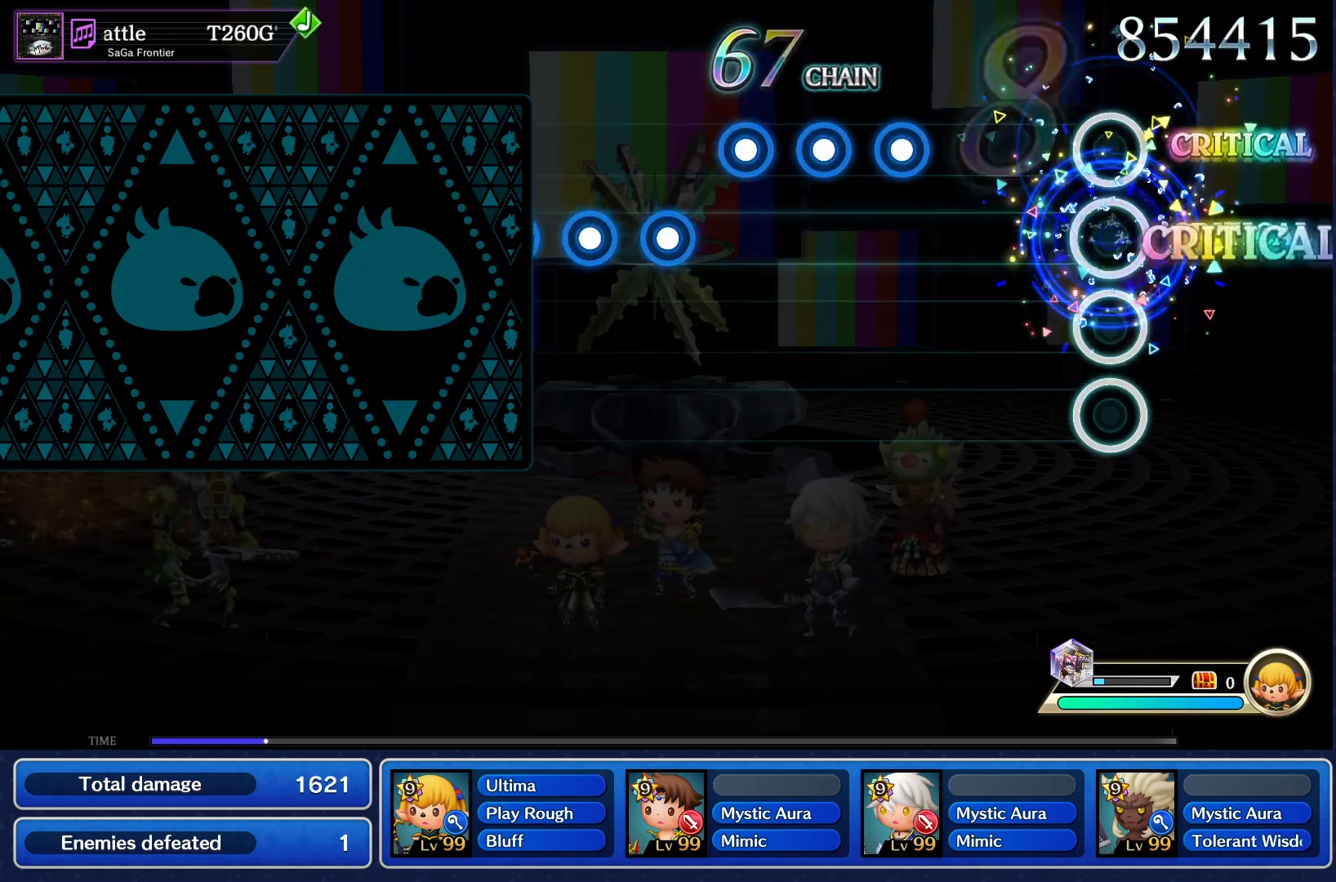
{"buttons": ["R1"], "events": [[17, "R1", "up"], [117, "L1", "up"], [300, "R1", "down"], [400, "R1", "up"], [417, "L1", "down"], [500, "L1", "up"], [500, "R1", "down"]]}
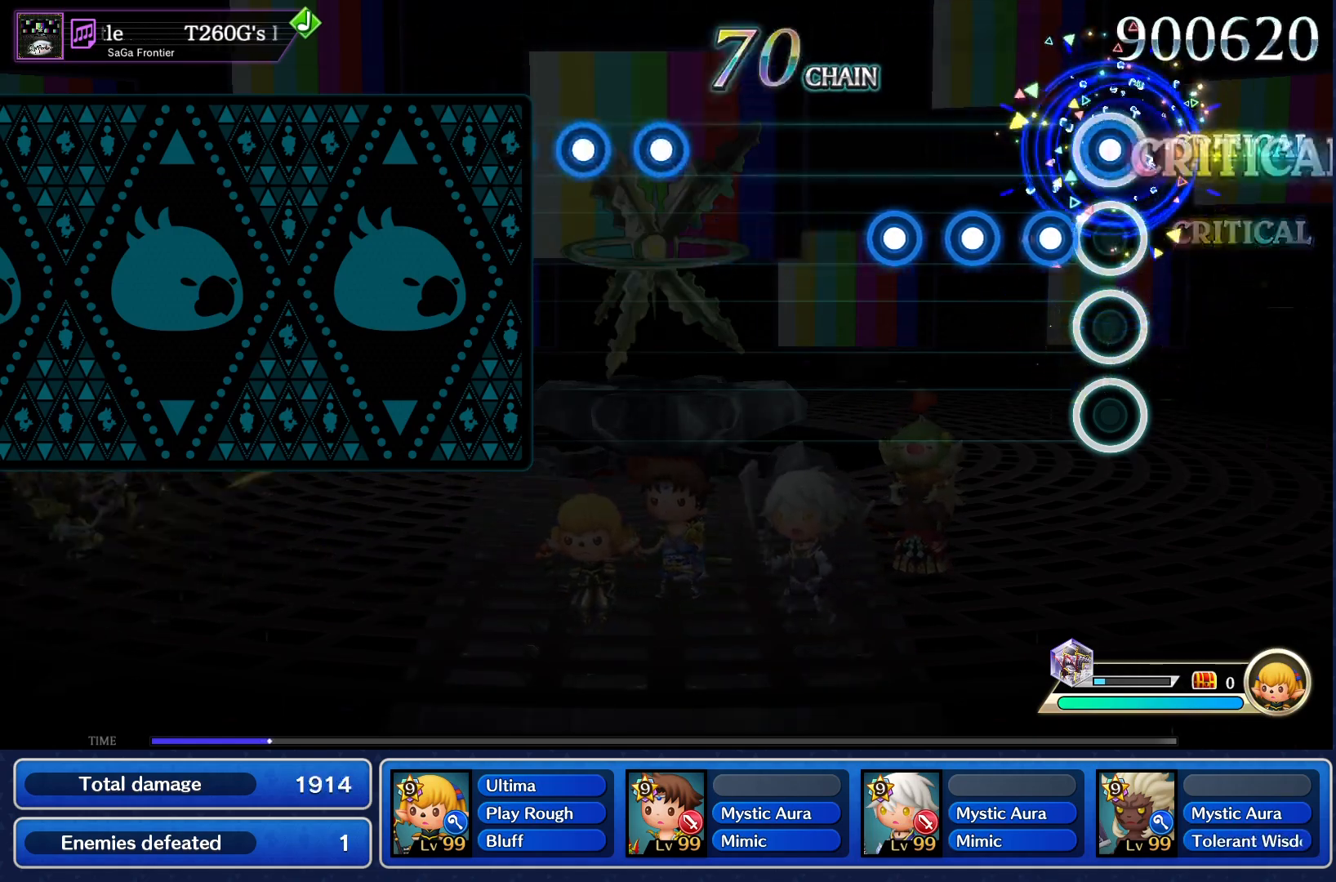
{"buttons": [], "events": [[117, "L1", "down"], [117, "R1", "up"], [201, "L1", "up"], [217, "R1", "down"], [317, "L1", "down"], [334, "R1", "up"], [434, "L1", "up"]]}
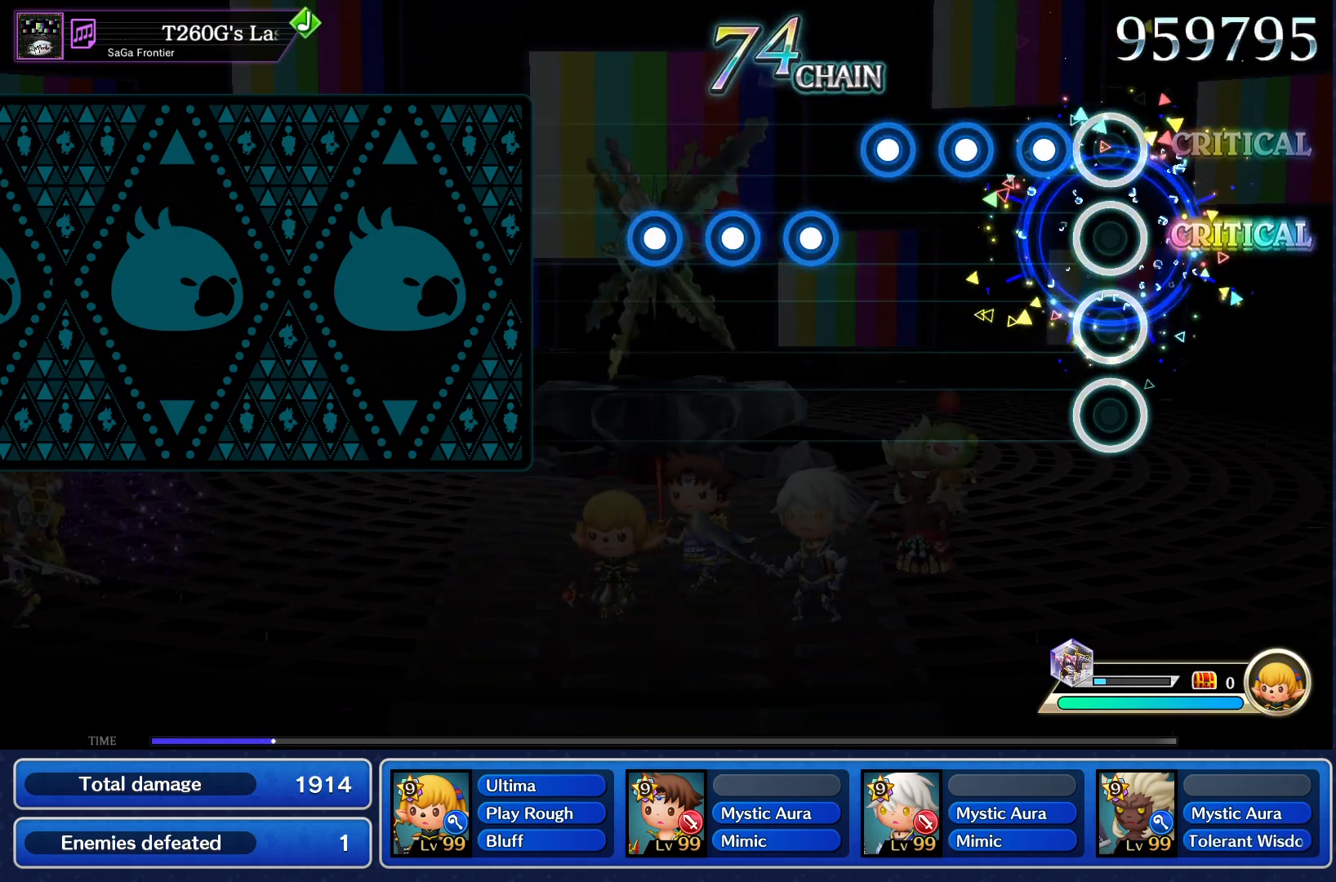
{"buttons": ["L1"], "events": [[117, "R1", "down"], [200, "R1", "up"], [233, "L1", "down"], [317, "L1", "up"], [317, "R1", "down"], [417, "L1", "down"], [417, "R1", "up"]]}
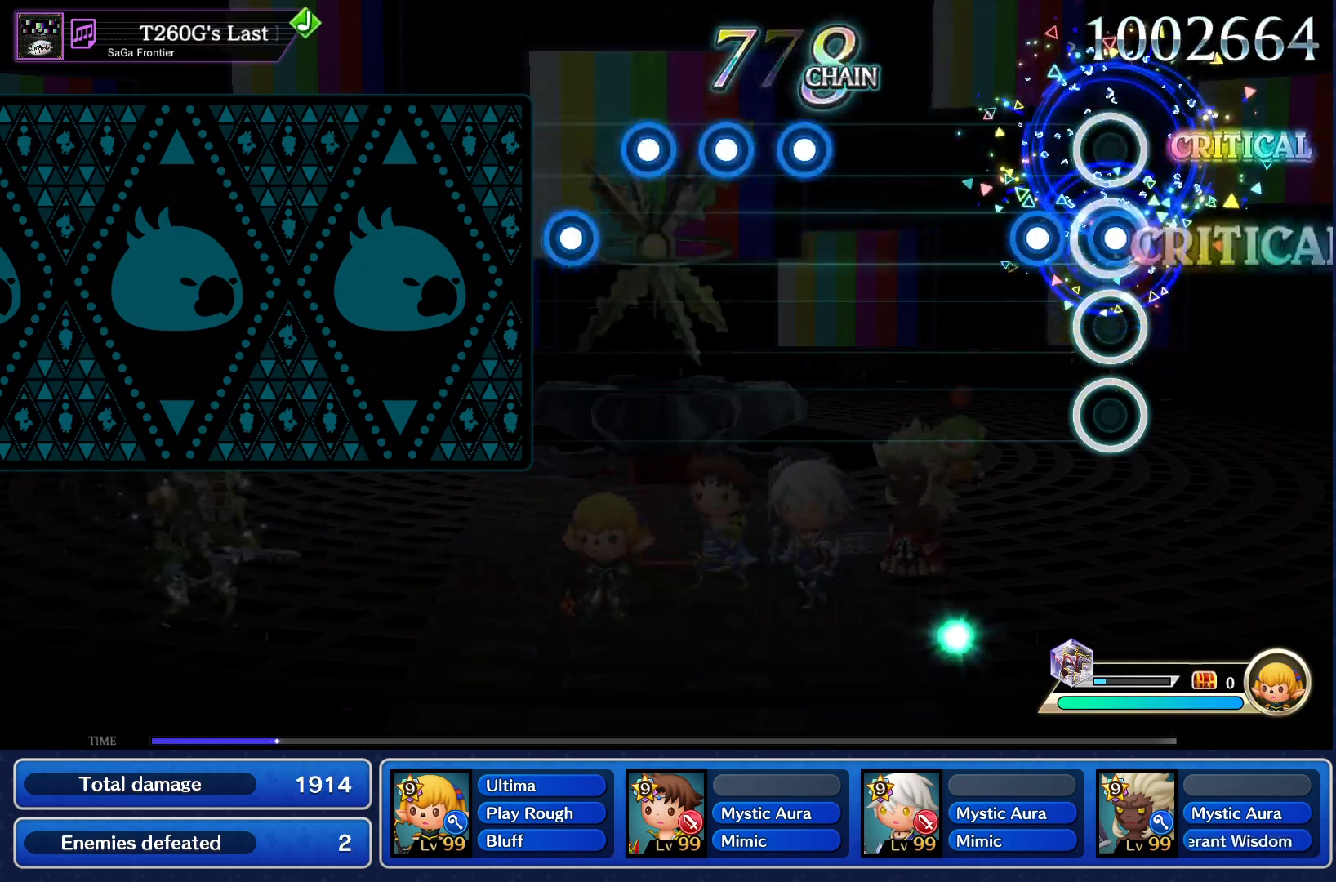
{"buttons": [], "events": [[17, "L1", "up"], [34, "R1", "down"], [134, "L1", "down"], [150, "R1", "up"], [251, "L1", "up"], [434, "R1", "down"], [501, "R1", "up"]]}